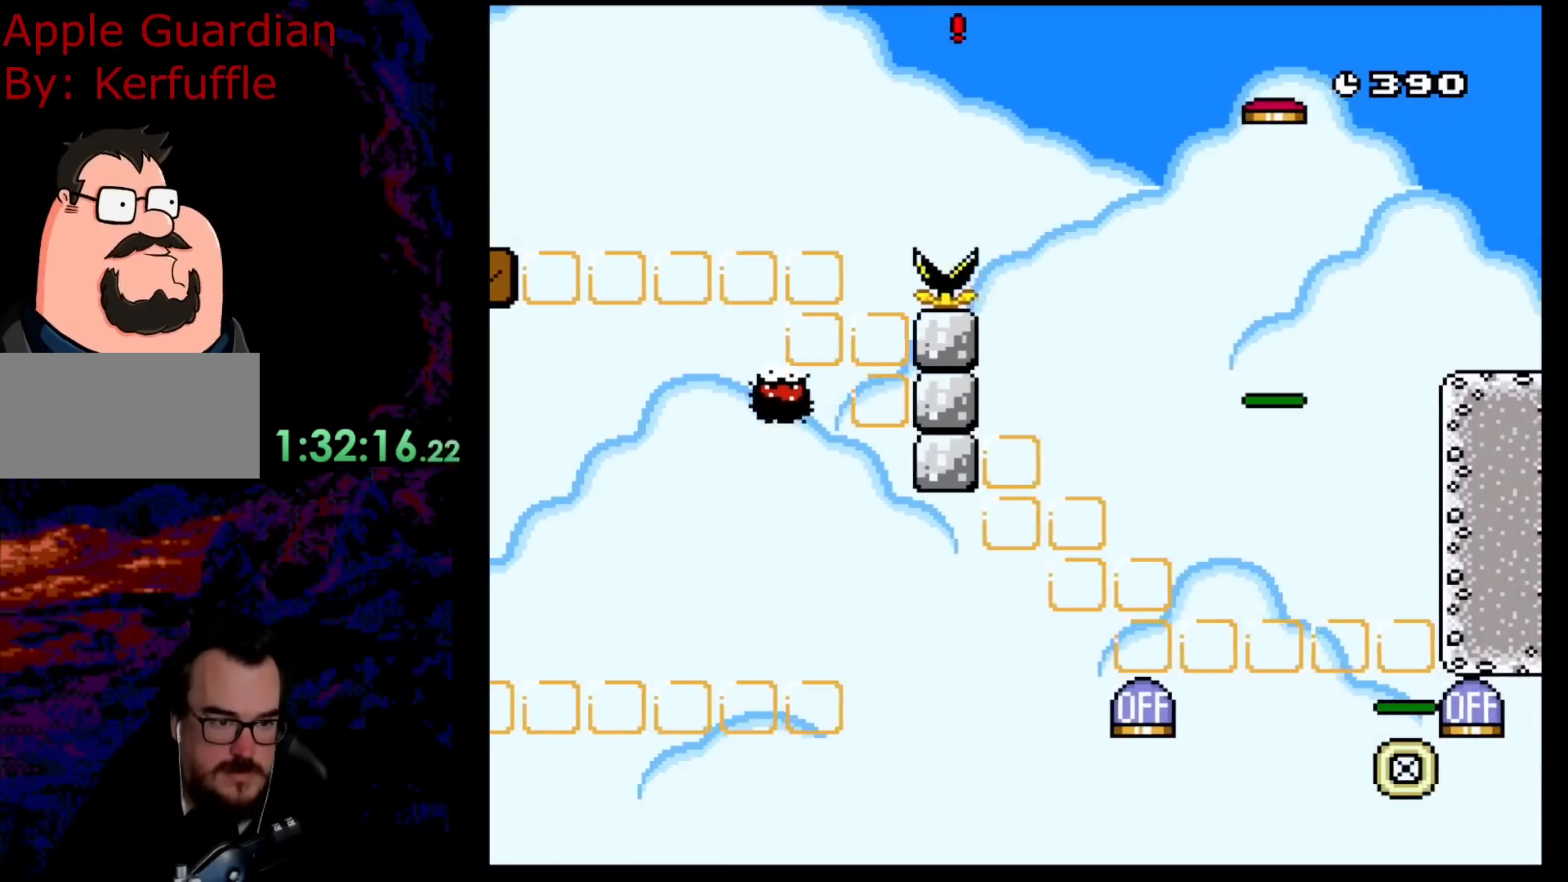
Gameplay with a controller (Nintendo layout); each line is a JSON object with the inputs held at the frame after it. "events" lists button and stick changes between this image and that frame as [ms after this image, input, new state], when the widget could be followed in between. Not read: L3 R3.
{"buttons": ["A", "X", "DPAD_RIGHT"], "events": [[467, "DPAD_LEFT", "up"], [467, "DPAD_RIGHT", "down"]]}
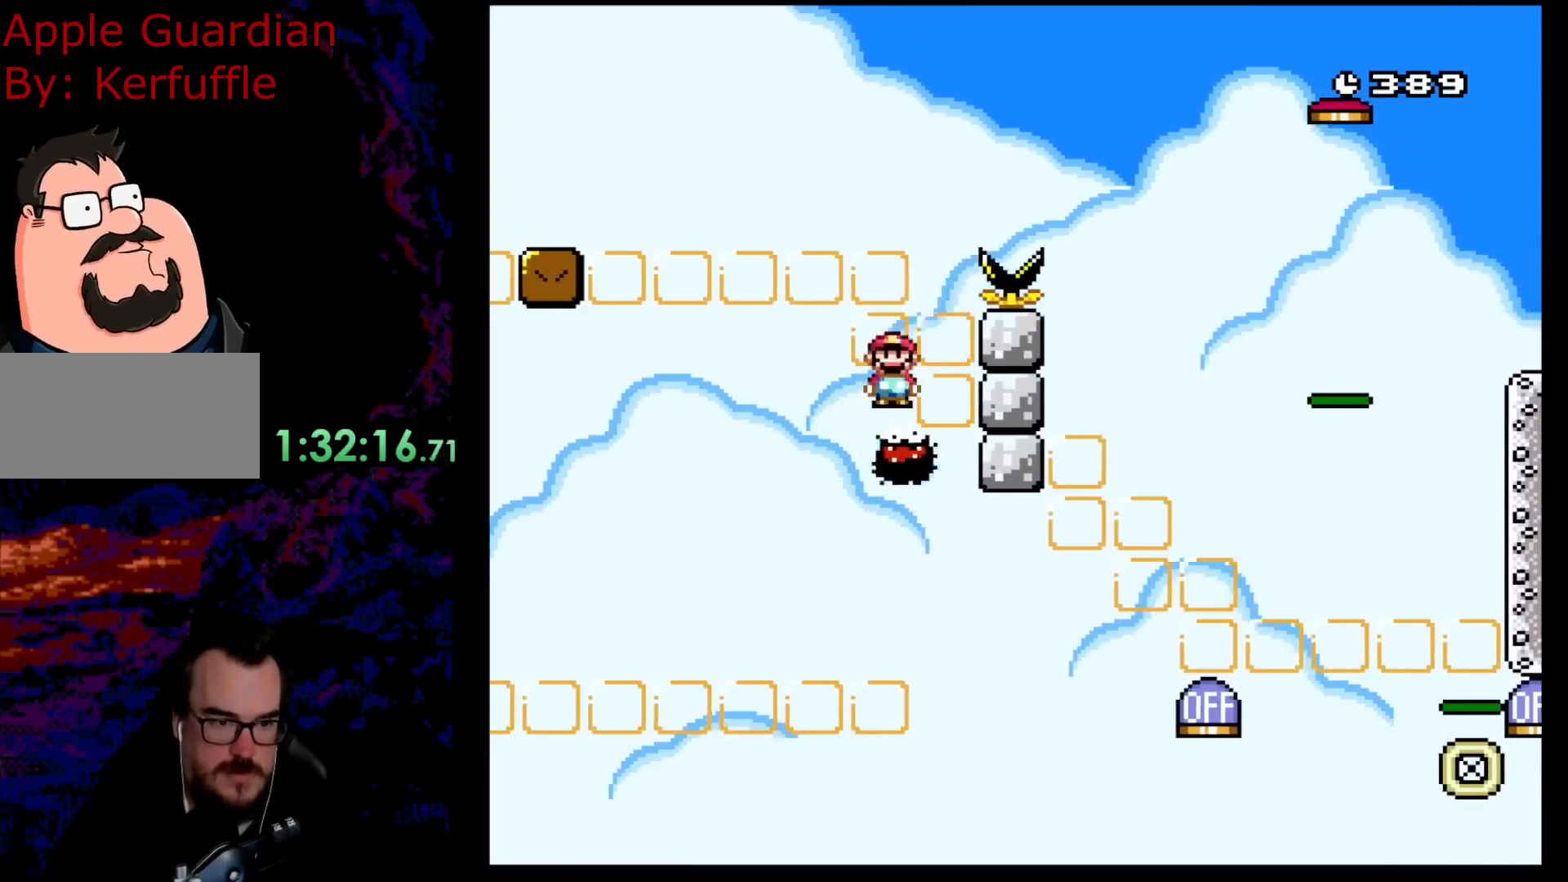
{"buttons": ["A", "X", "DPAD_RIGHT"], "events": []}
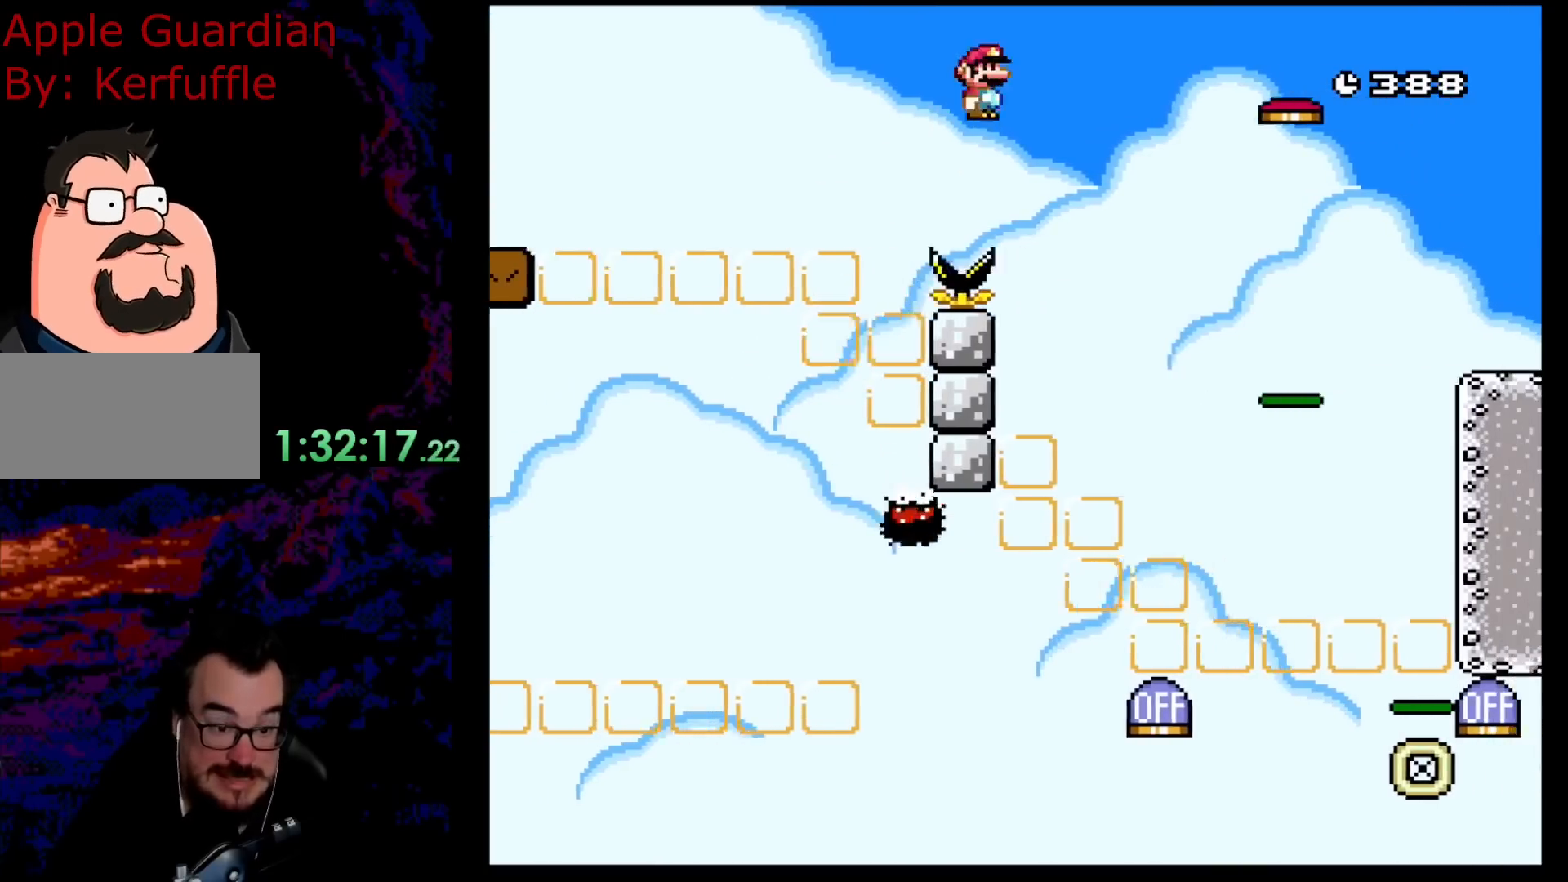
{"buttons": ["X"], "events": [[133, "DPAD_LEFT", "down"], [133, "DPAD_RIGHT", "up"], [300, "A", "up"], [367, "DPAD_LEFT", "up"]]}
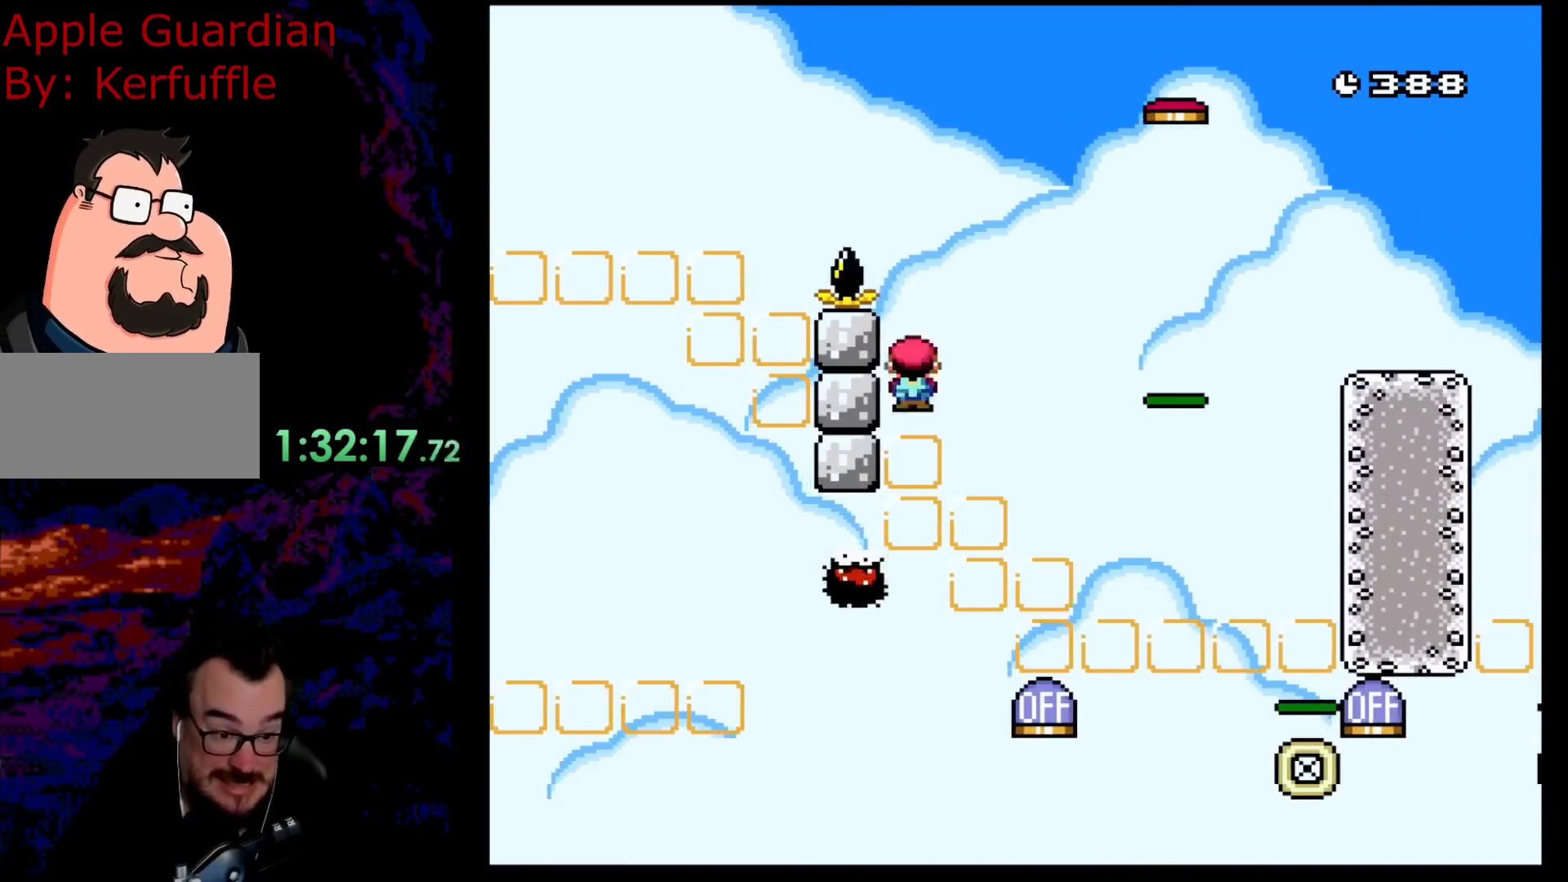
{"buttons": ["X"], "events": [[83, "A", "down"], [117, "DPAD_RIGHT", "down"], [267, "DPAD_RIGHT", "up"], [350, "A", "up"]]}
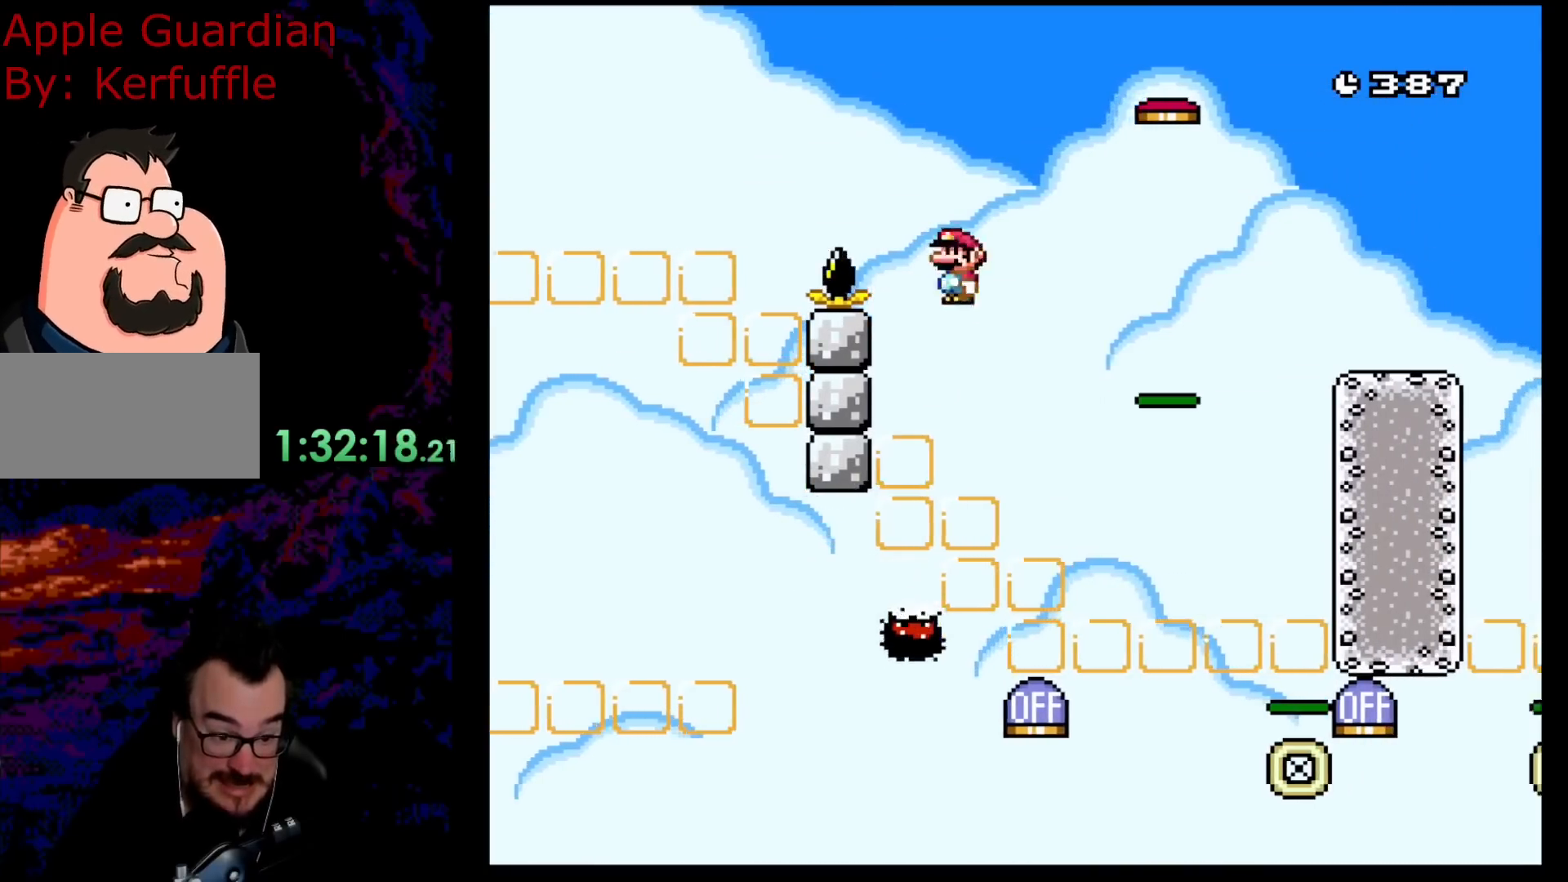
{"buttons": ["A", "X"], "events": [[100, "DPAD_LEFT", "down"], [233, "DPAD_LEFT", "up"], [267, "A", "down"], [300, "DPAD_RIGHT", "down"], [450, "DPAD_RIGHT", "up"]]}
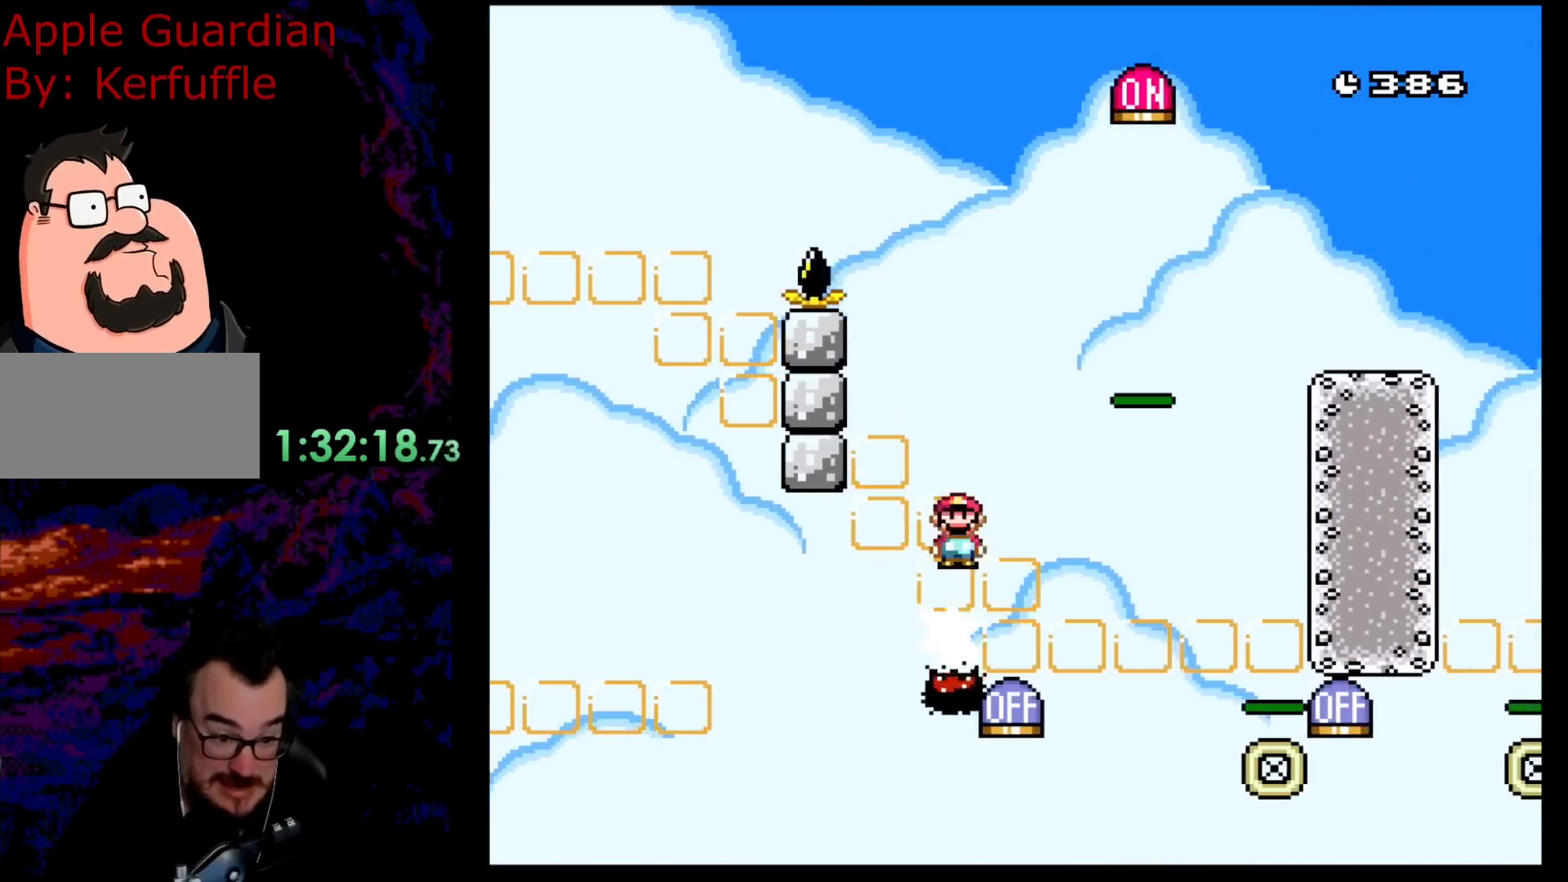
{"buttons": ["X", "DPAD_RIGHT"], "events": [[183, "DPAD_RIGHT", "down"], [317, "A", "up"]]}
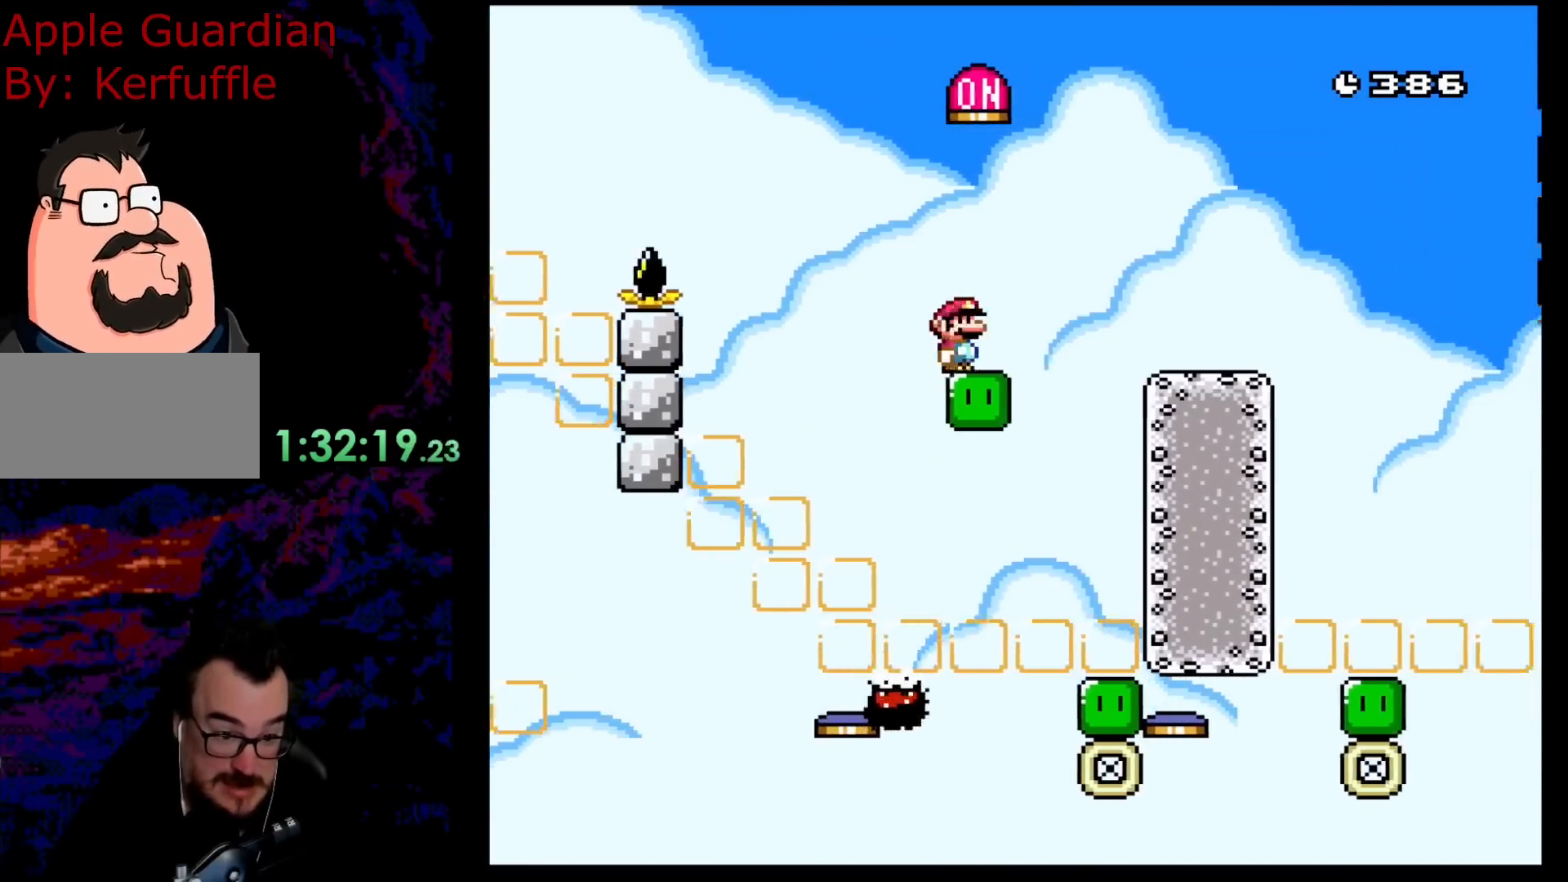
{"buttons": ["Y", "DPAD_LEFT"], "events": [[67, "A", "down"], [167, "A", "up"], [433, "DPAD_LEFT", "down"], [433, "DPAD_RIGHT", "up"], [433, "X", "up"], [483, "Y", "down"]]}
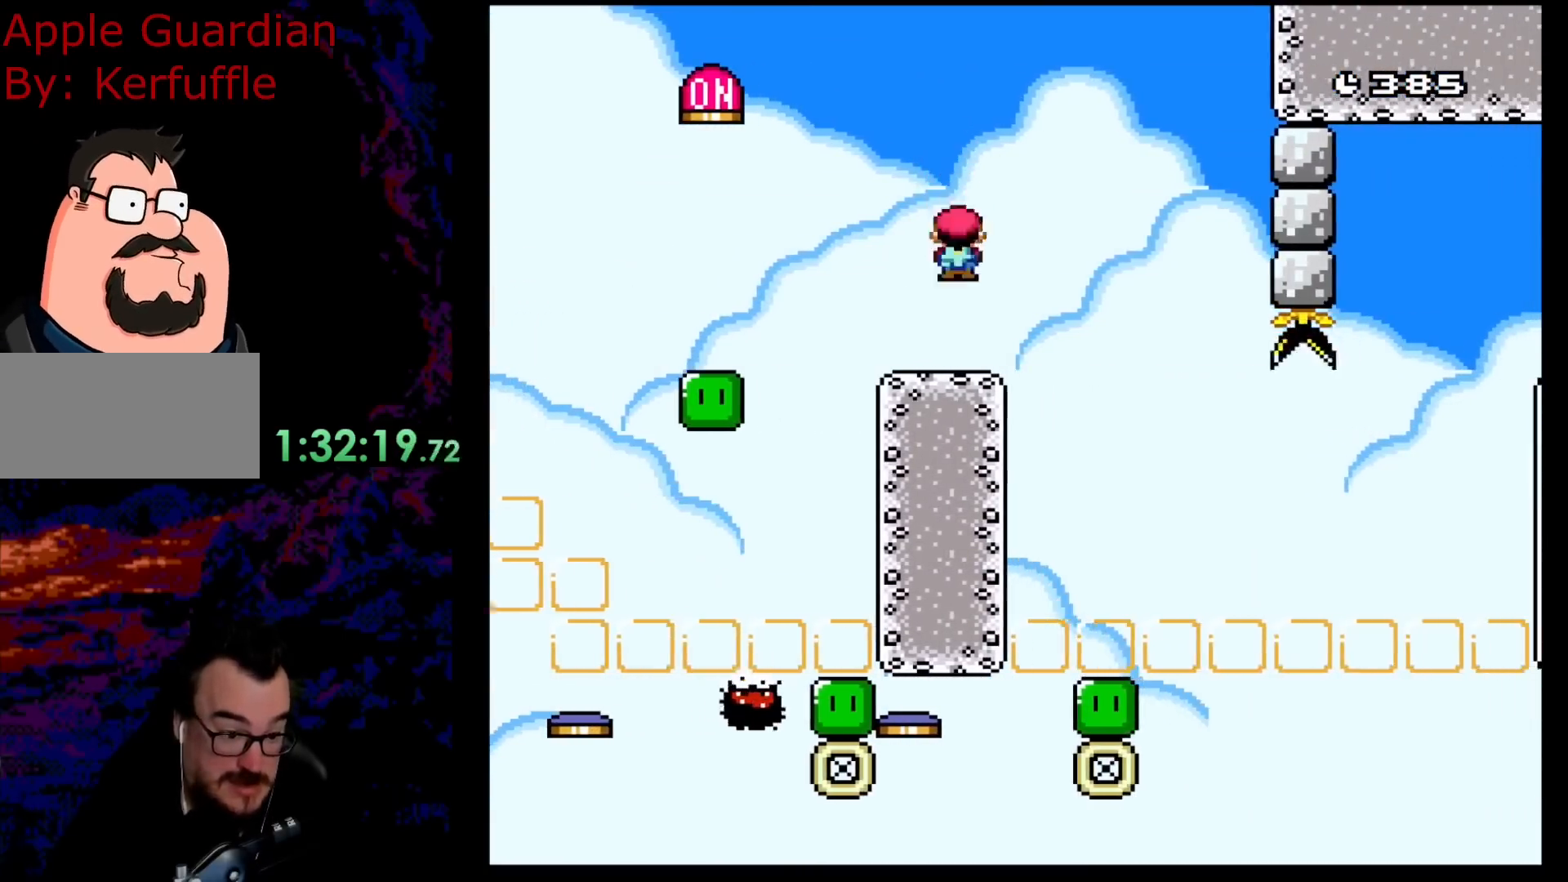
{"buttons": ["B", "Y", "DPAD_LEFT"], "events": [[300, "B", "down"]]}
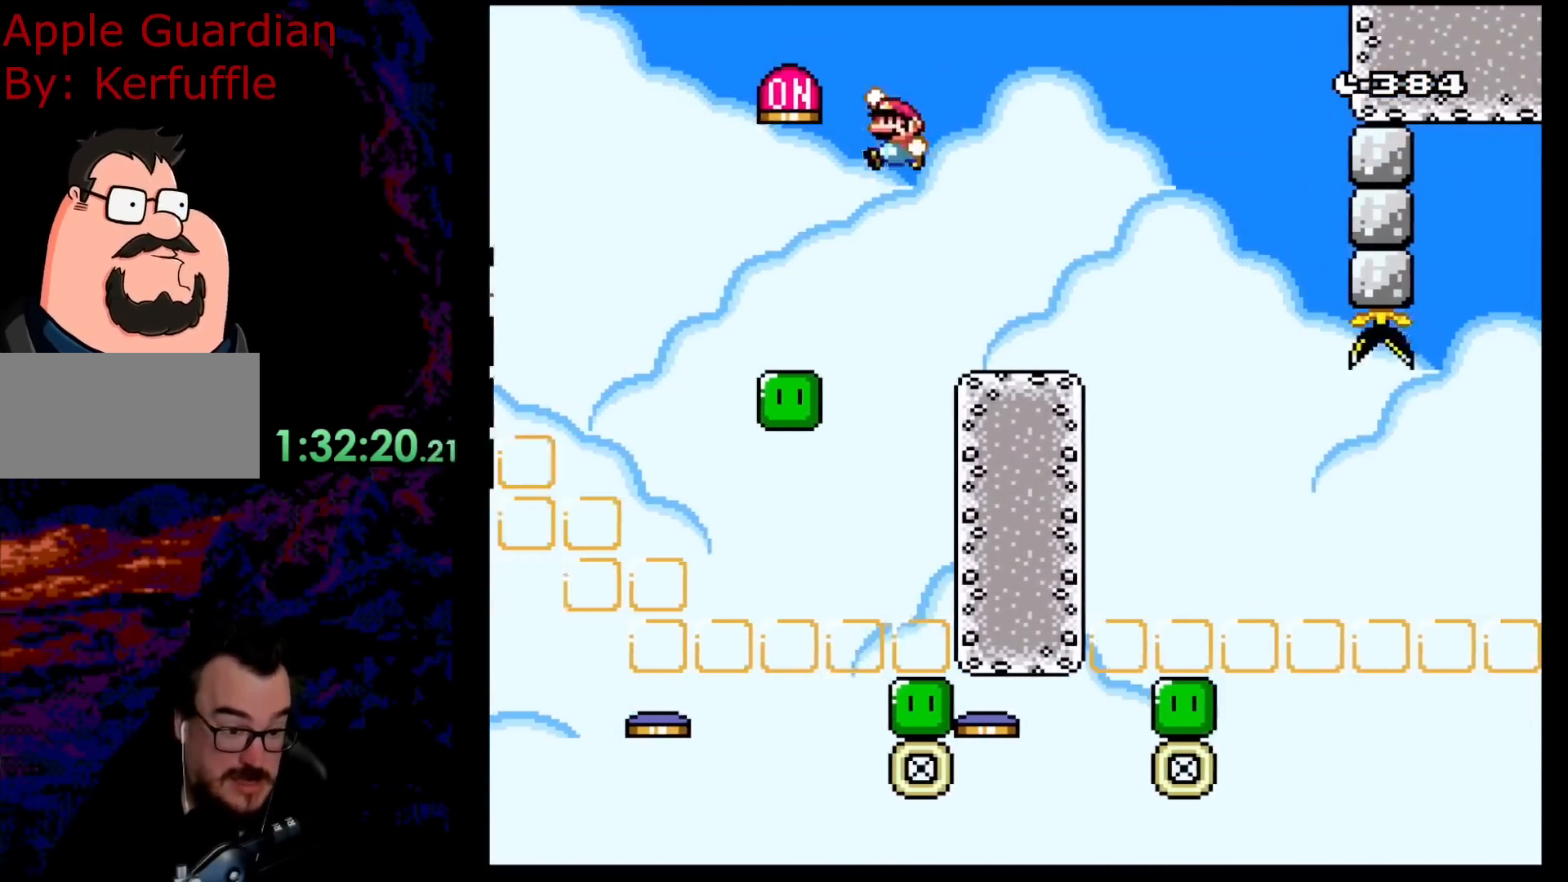
{"buttons": ["Y", "DPAD_RIGHT"], "events": [[33, "DPAD_LEFT", "up"], [33, "DPAD_RIGHT", "down"], [500, "B", "up"]]}
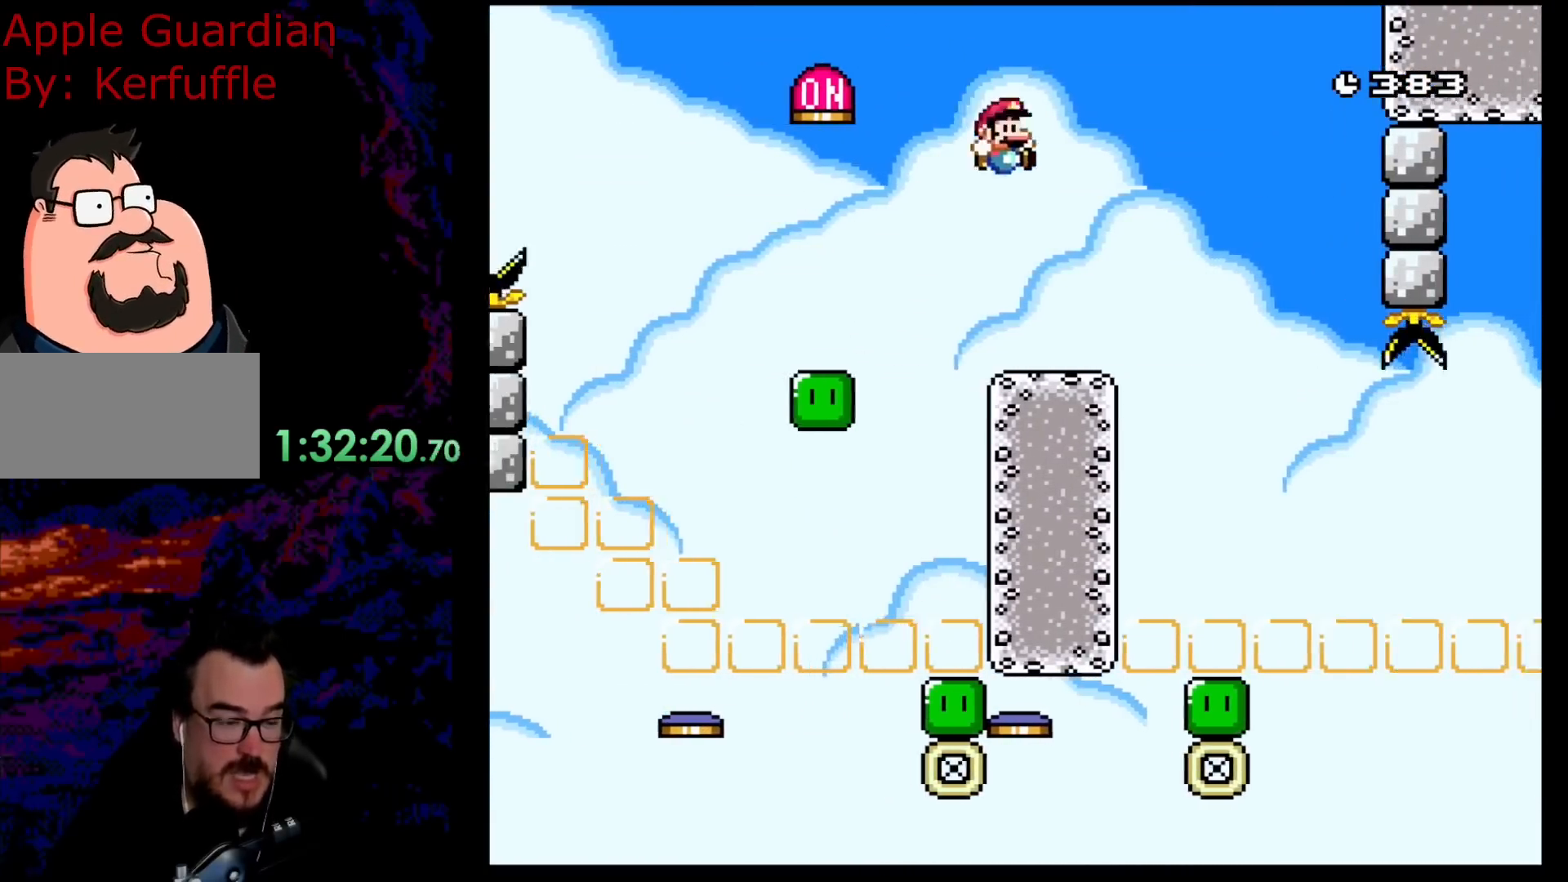
{"buttons": ["Y"], "events": [[50, "DPAD_LEFT", "down"], [50, "DPAD_RIGHT", "up"], [183, "DPAD_LEFT", "up"]]}
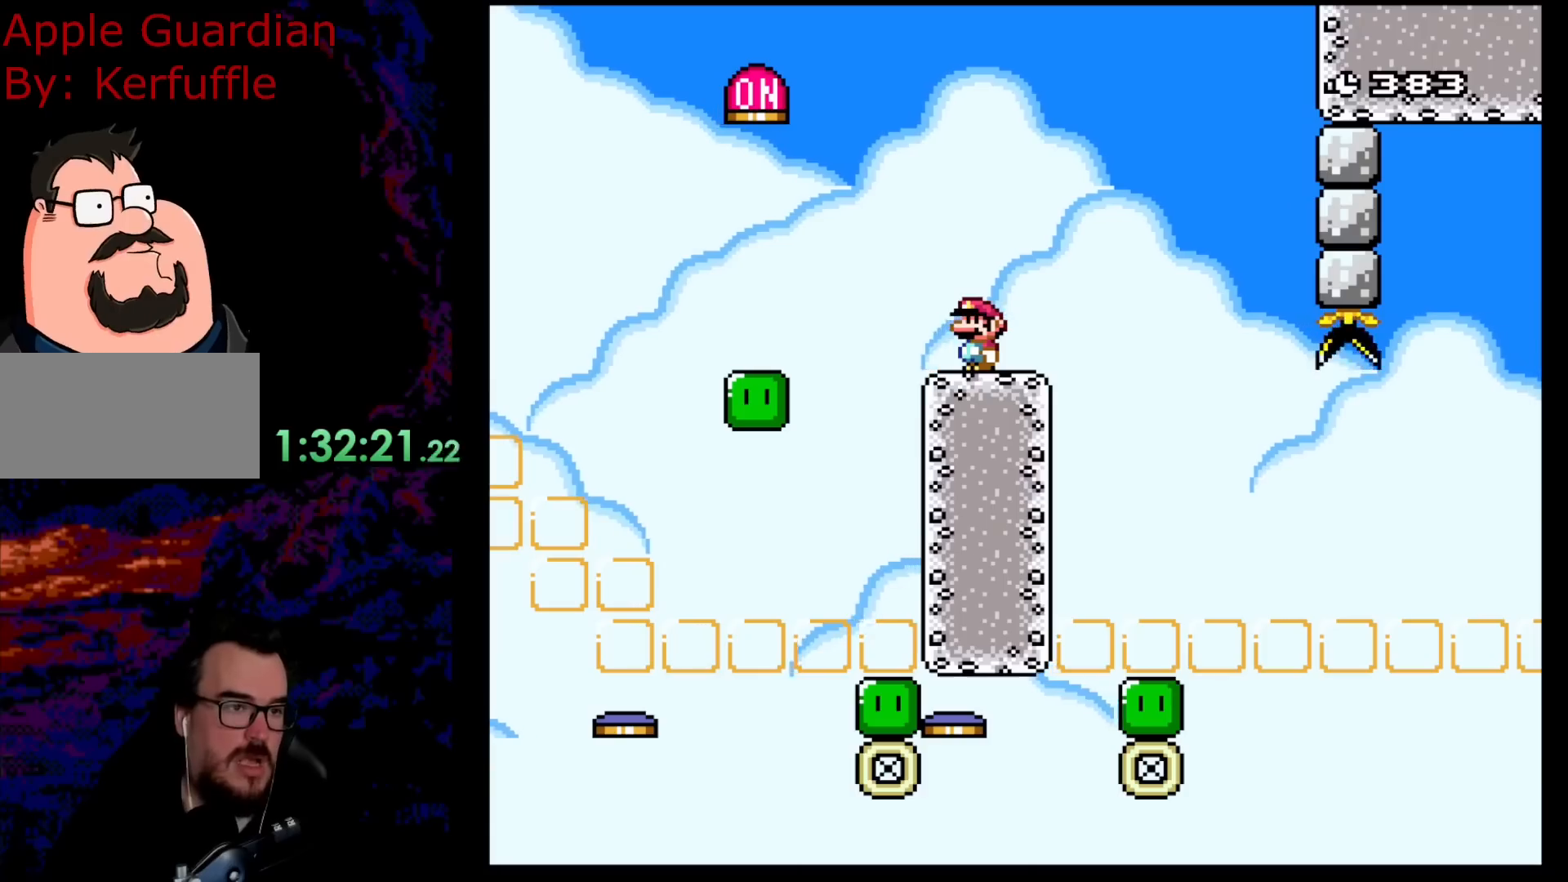
{"buttons": ["Y", "DPAD_LEFT"], "events": [[433, "DPAD_LEFT", "down"]]}
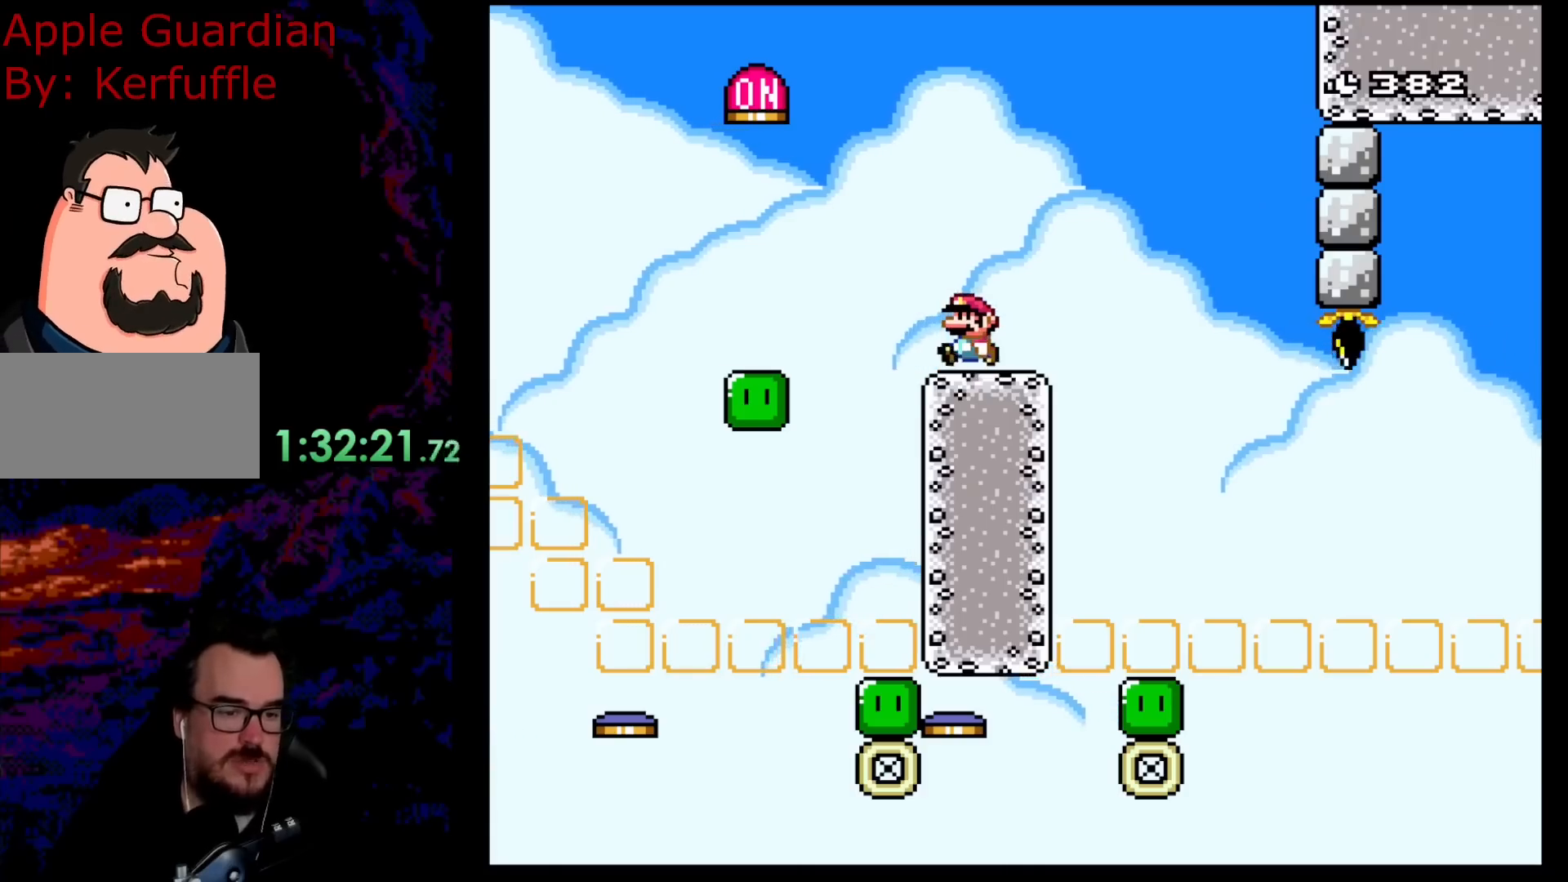
{"buttons": ["B", "Y", "DPAD_RIGHT"], "events": [[167, "B", "down"], [383, "DPAD_LEFT", "up"], [417, "DPAD_RIGHT", "down"]]}
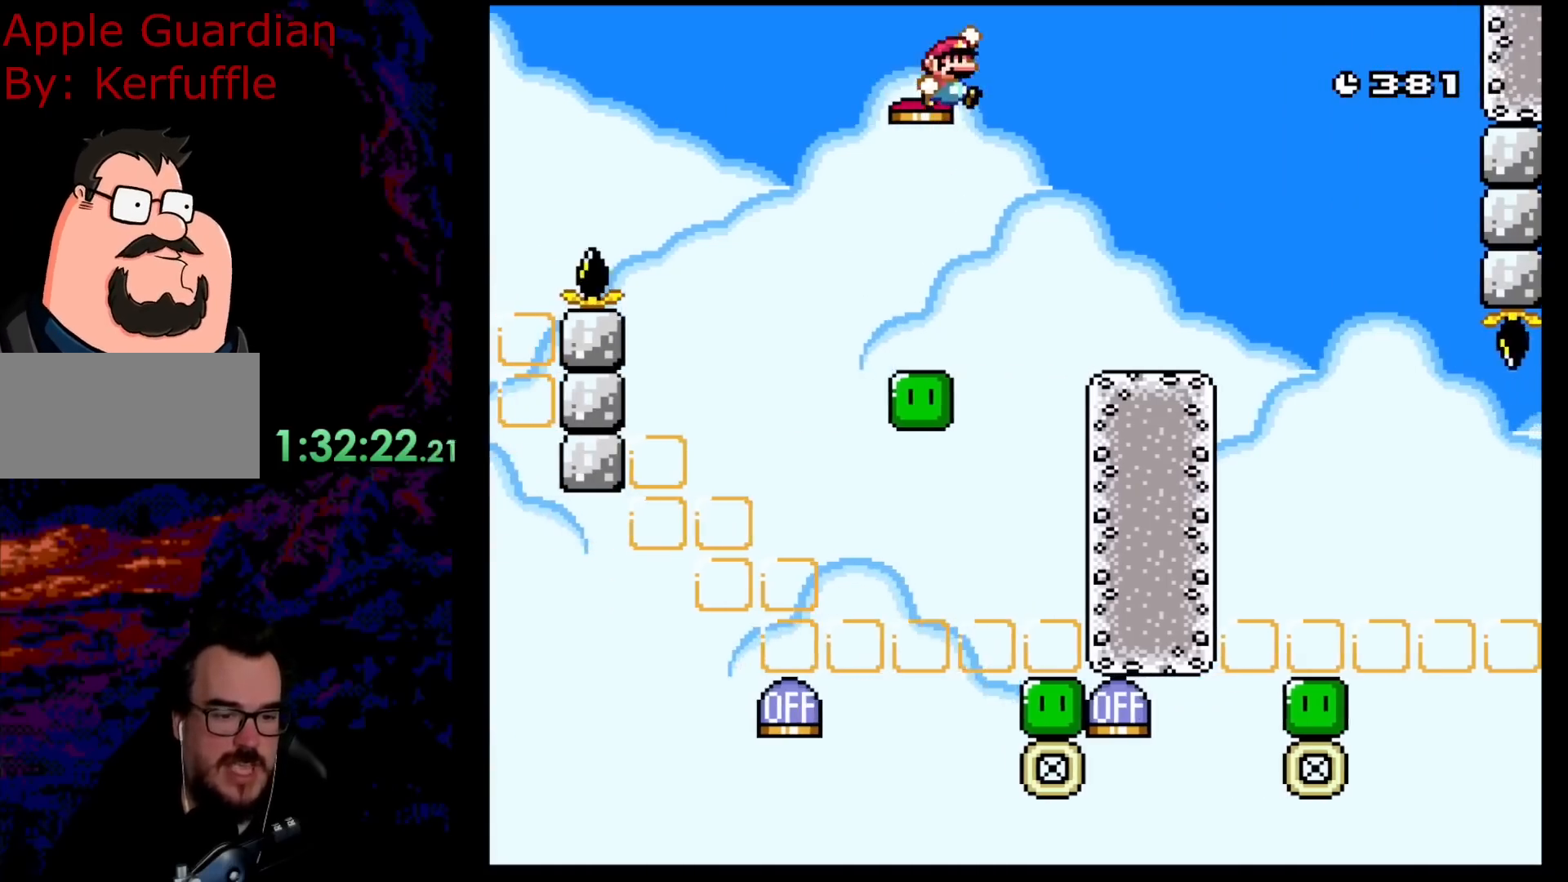
{"buttons": ["Y", "DPAD_LEFT"], "events": [[283, "B", "up"], [467, "DPAD_DOWN", "down"], [467, "DPAD_RIGHT", "up"], [483, "DPAD_DOWN", "up"], [483, "DPAD_LEFT", "down"]]}
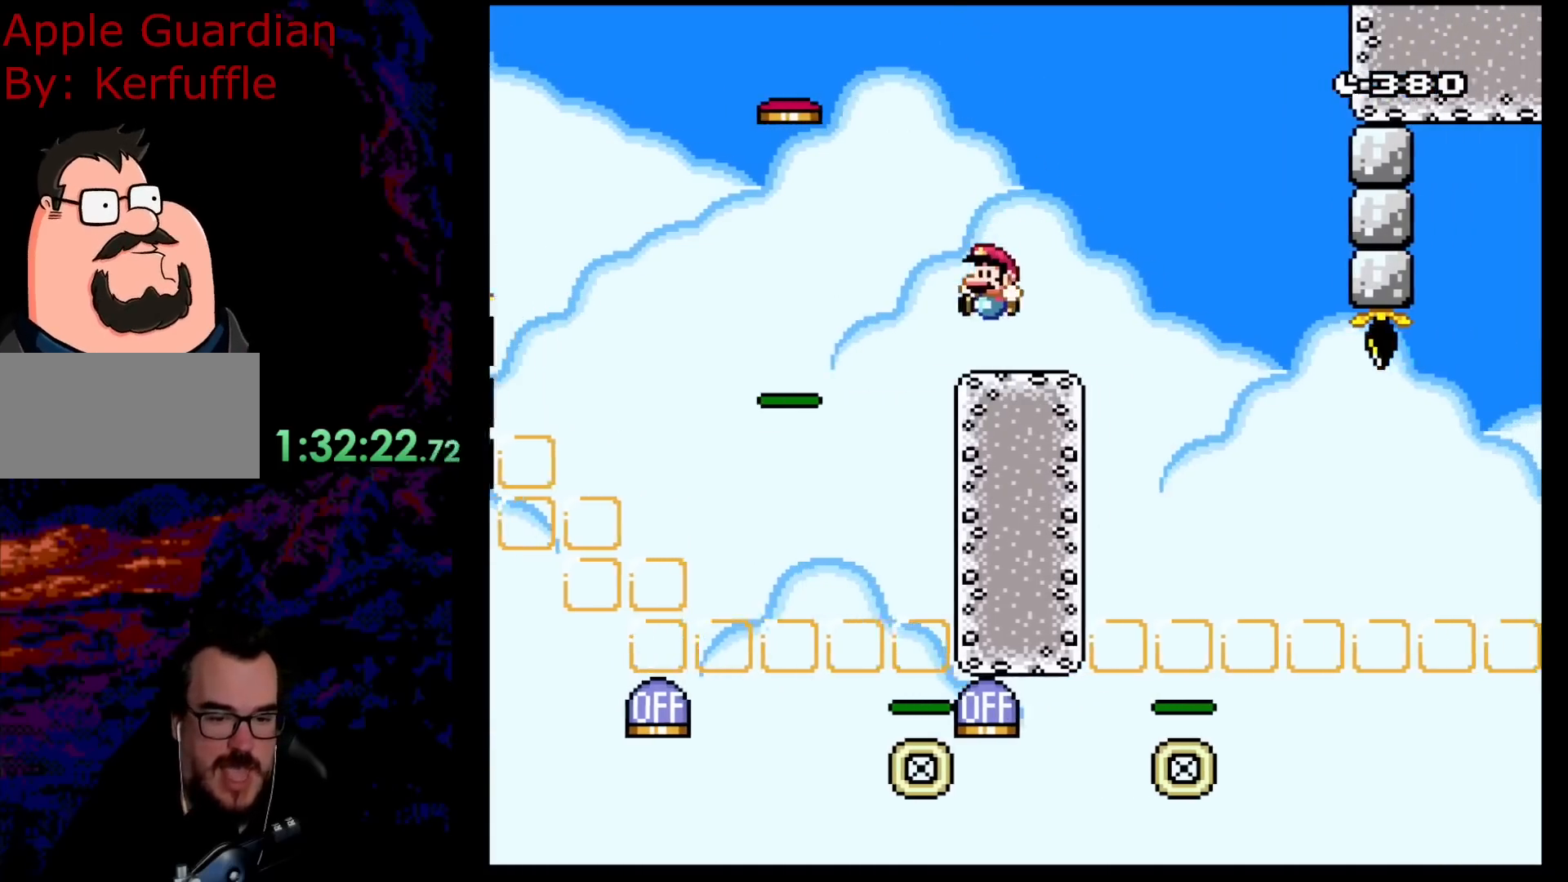
{"buttons": ["Y"], "events": [[117, "DPAD_LEFT", "up"]]}
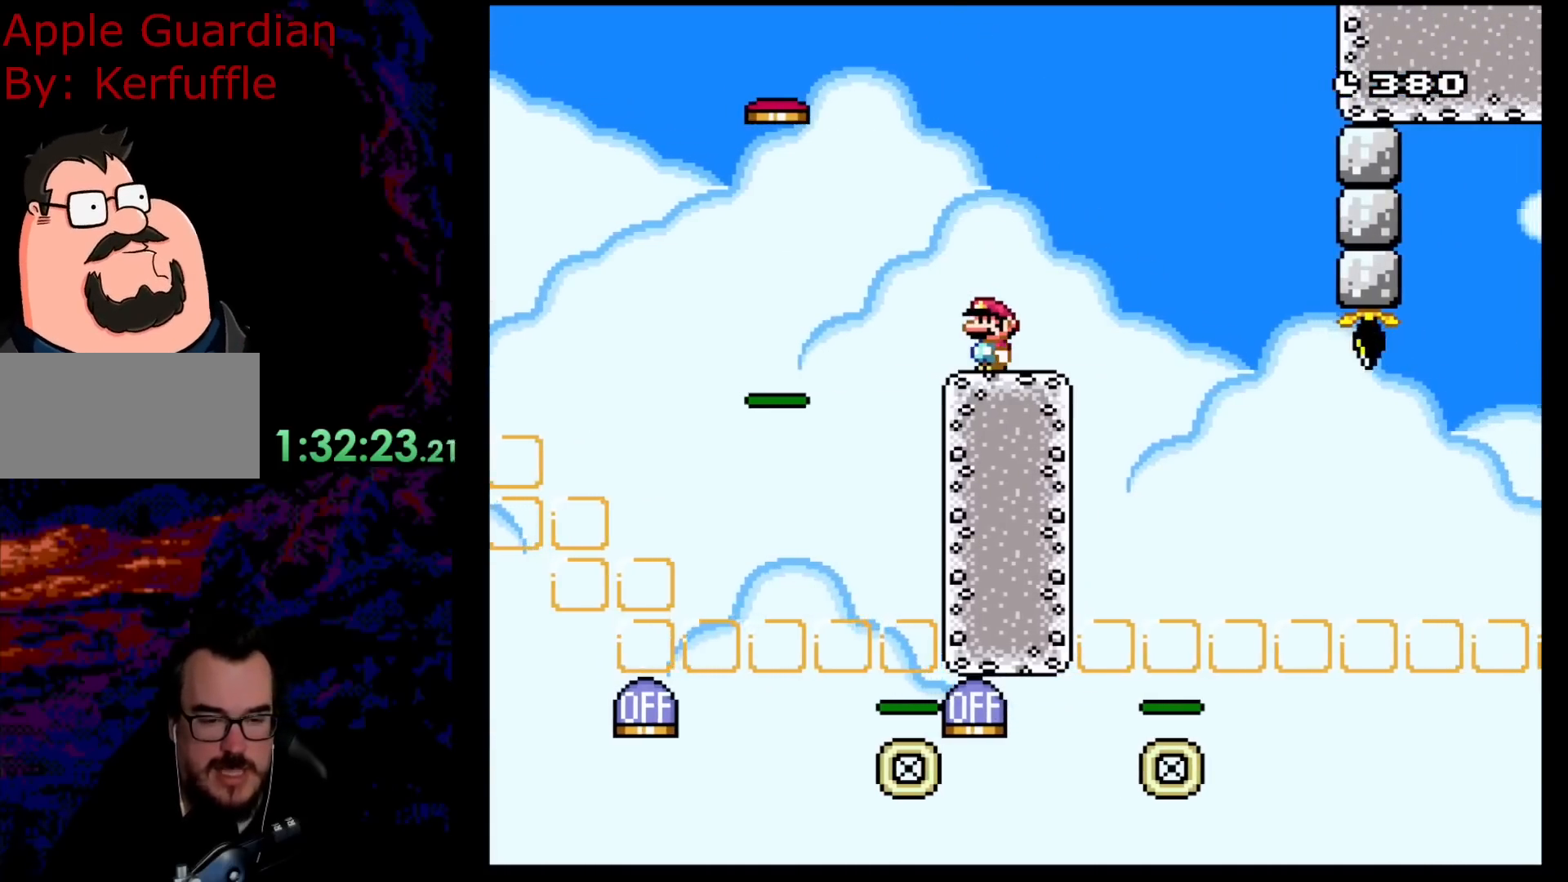
{"buttons": ["Y", "DPAD_RIGHT"], "events": [[500, "DPAD_RIGHT", "down"]]}
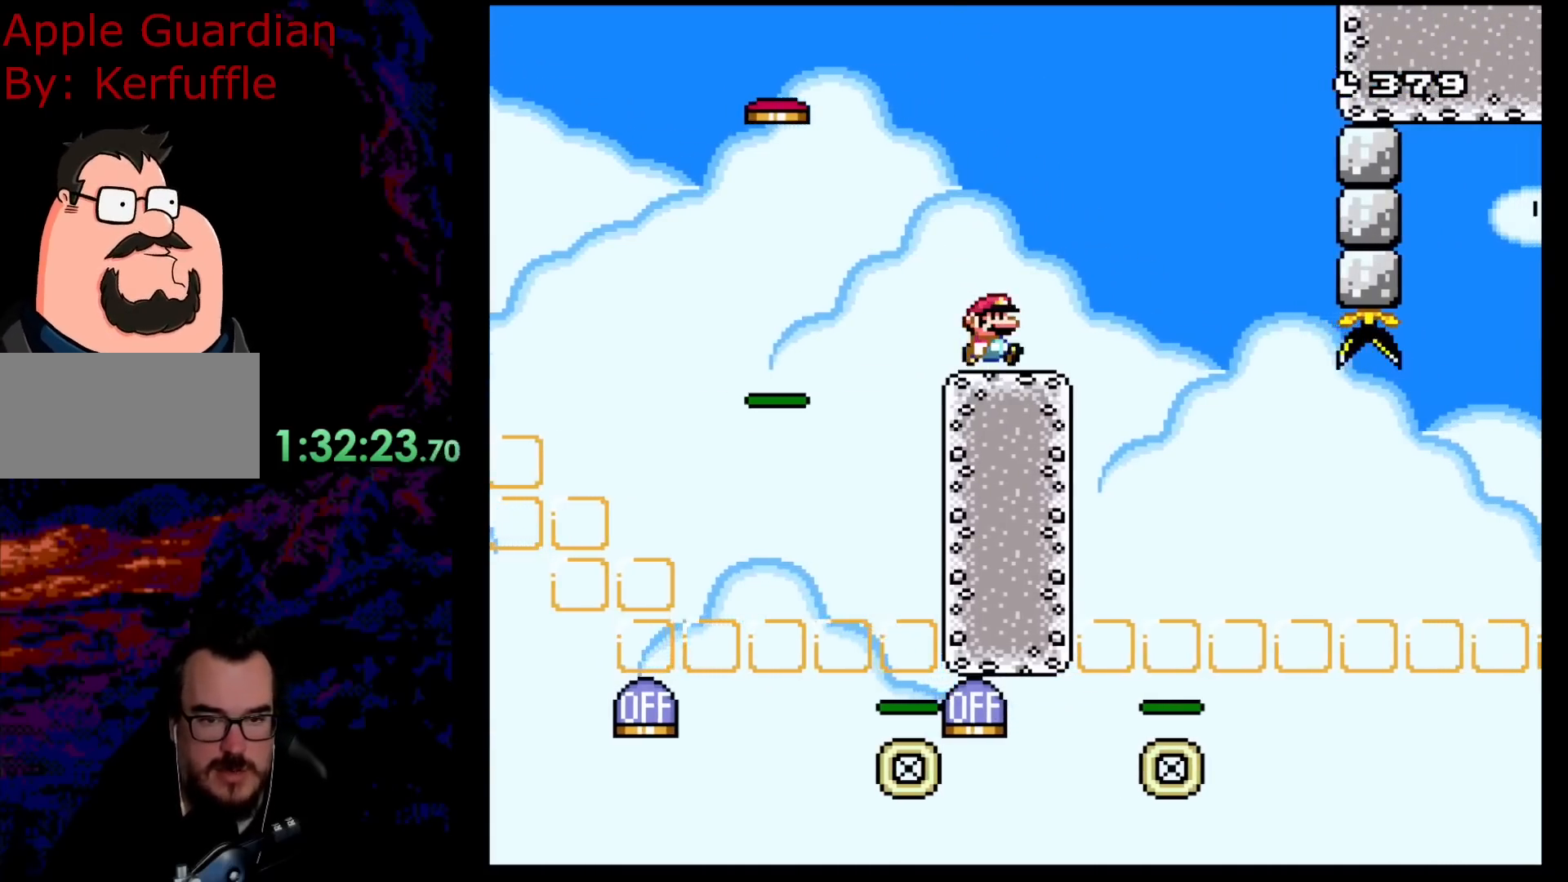
{"buttons": ["Y", "DPAD_RIGHT"], "events": [[150, "B", "down"], [250, "B", "up"]]}
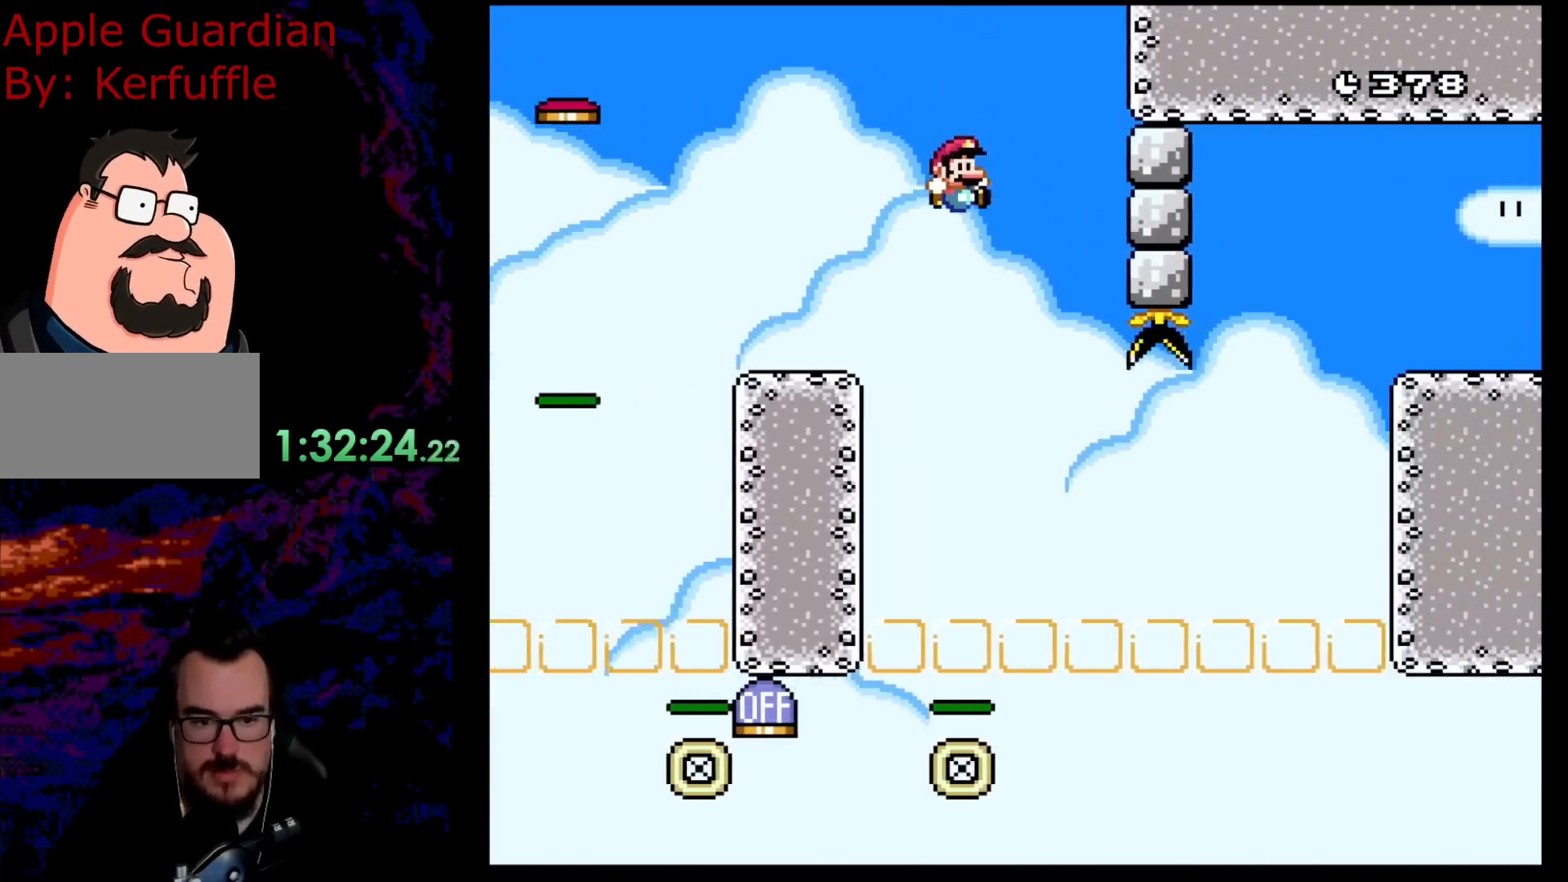
{"buttons": ["Y", "DPAD_RIGHT"], "events": []}
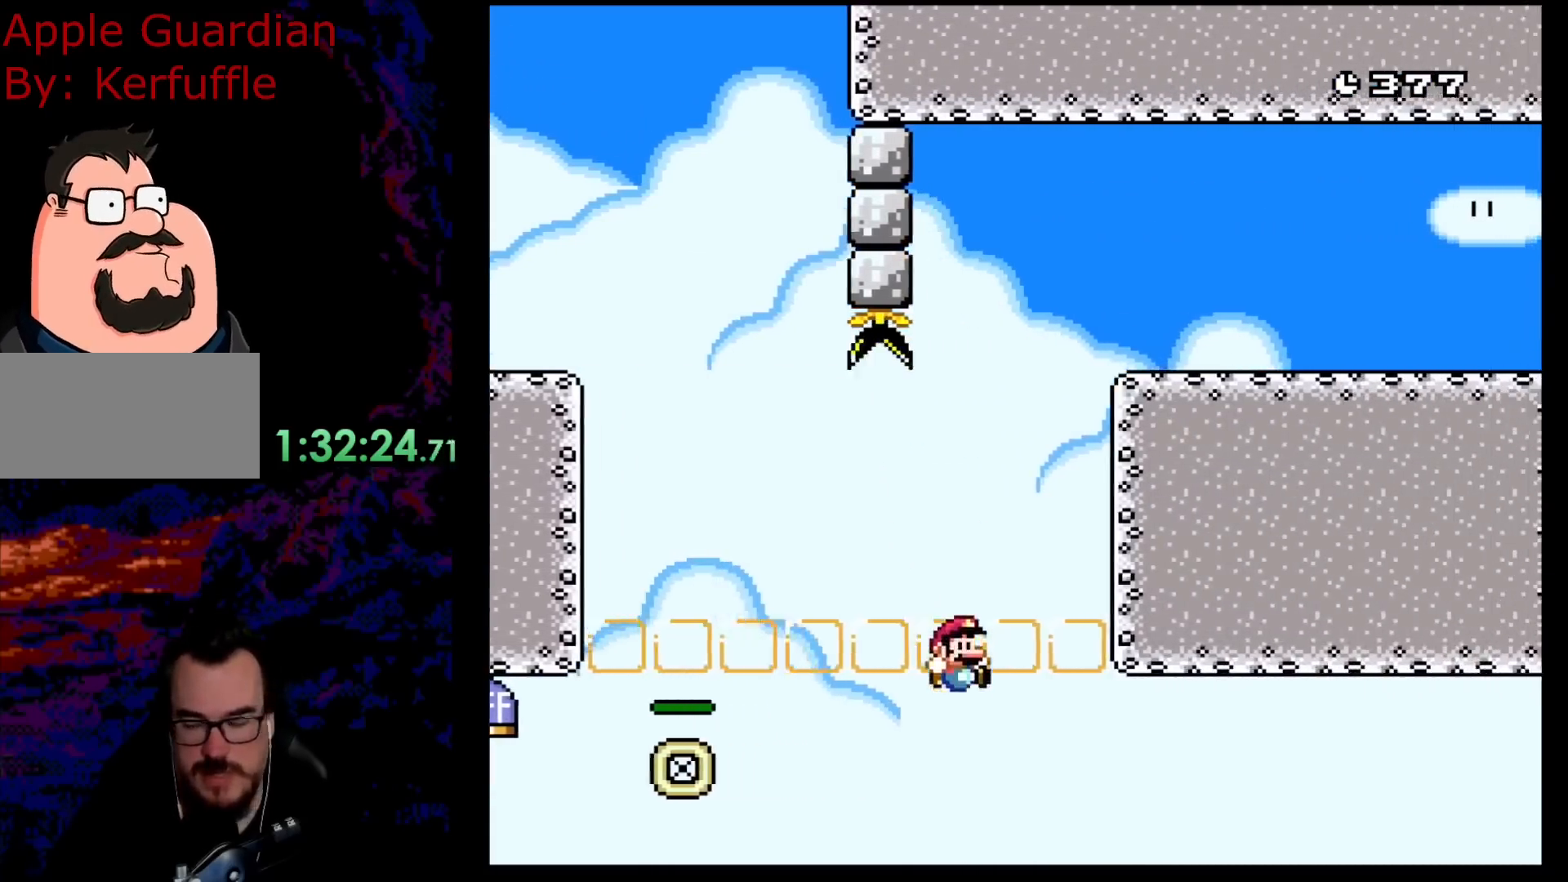
{"buttons": [], "events": [[17, "DPAD_RIGHT", "up"], [17, "Y", "up"]]}
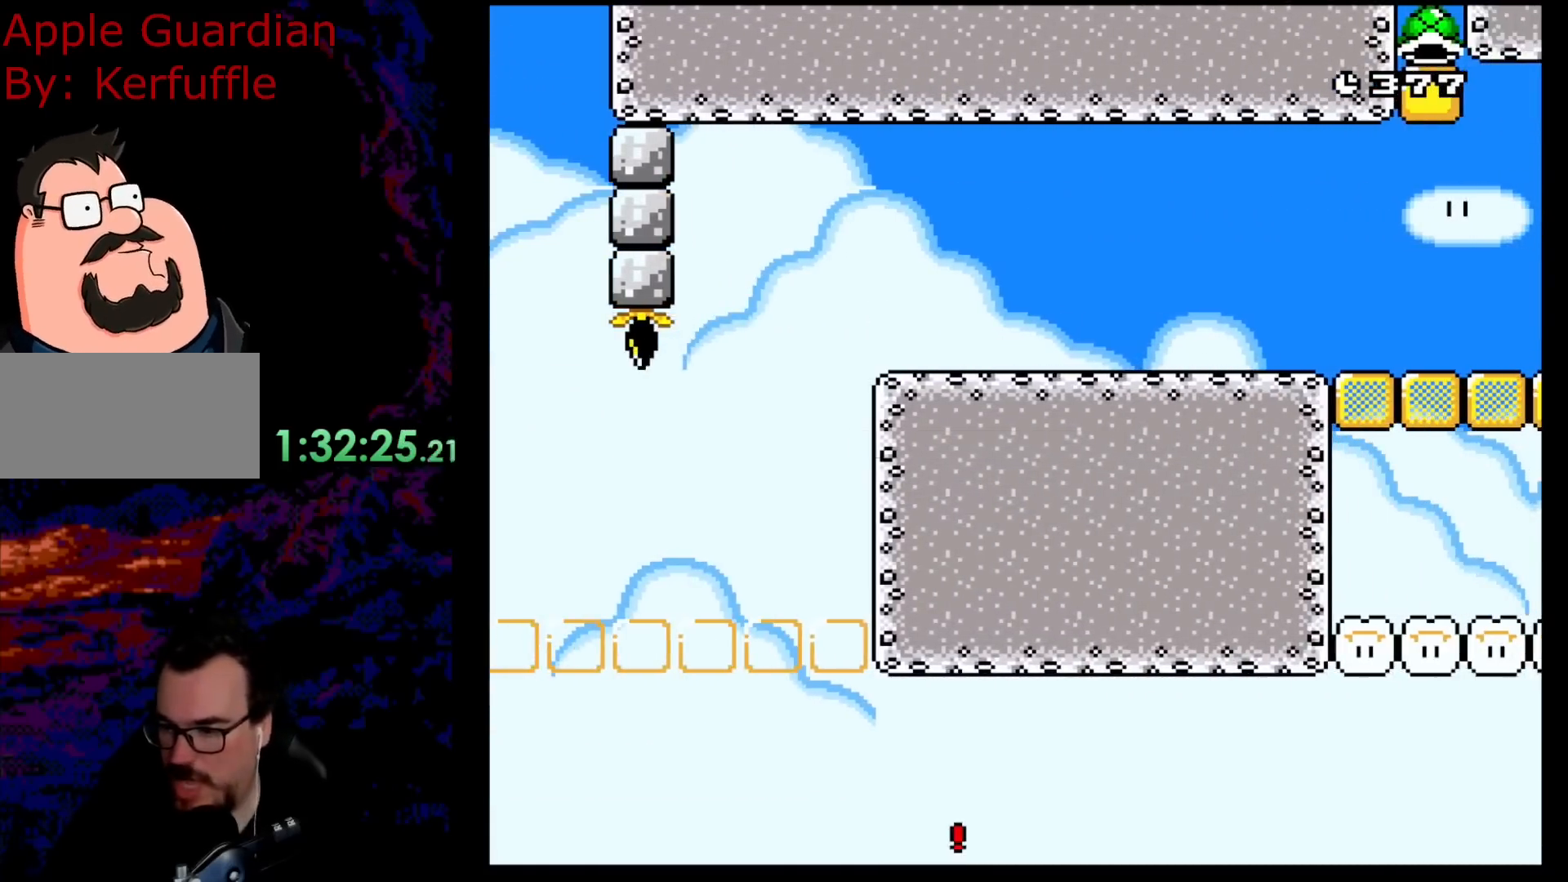
{"buttons": ["B"], "events": [[433, "B", "down"]]}
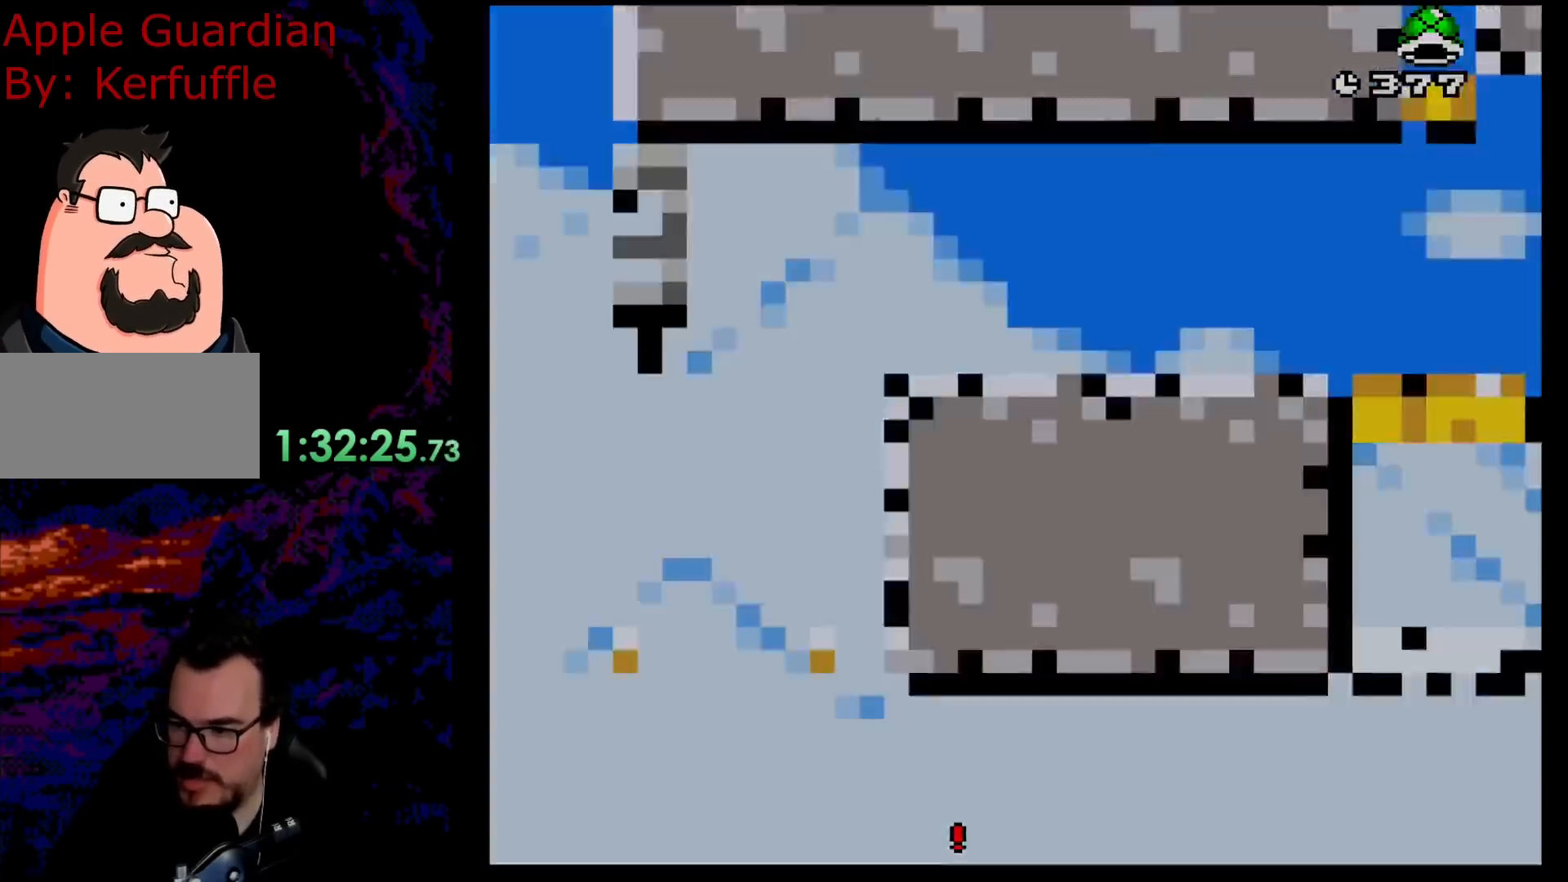
{"buttons": [], "events": [[117, "B", "up"]]}
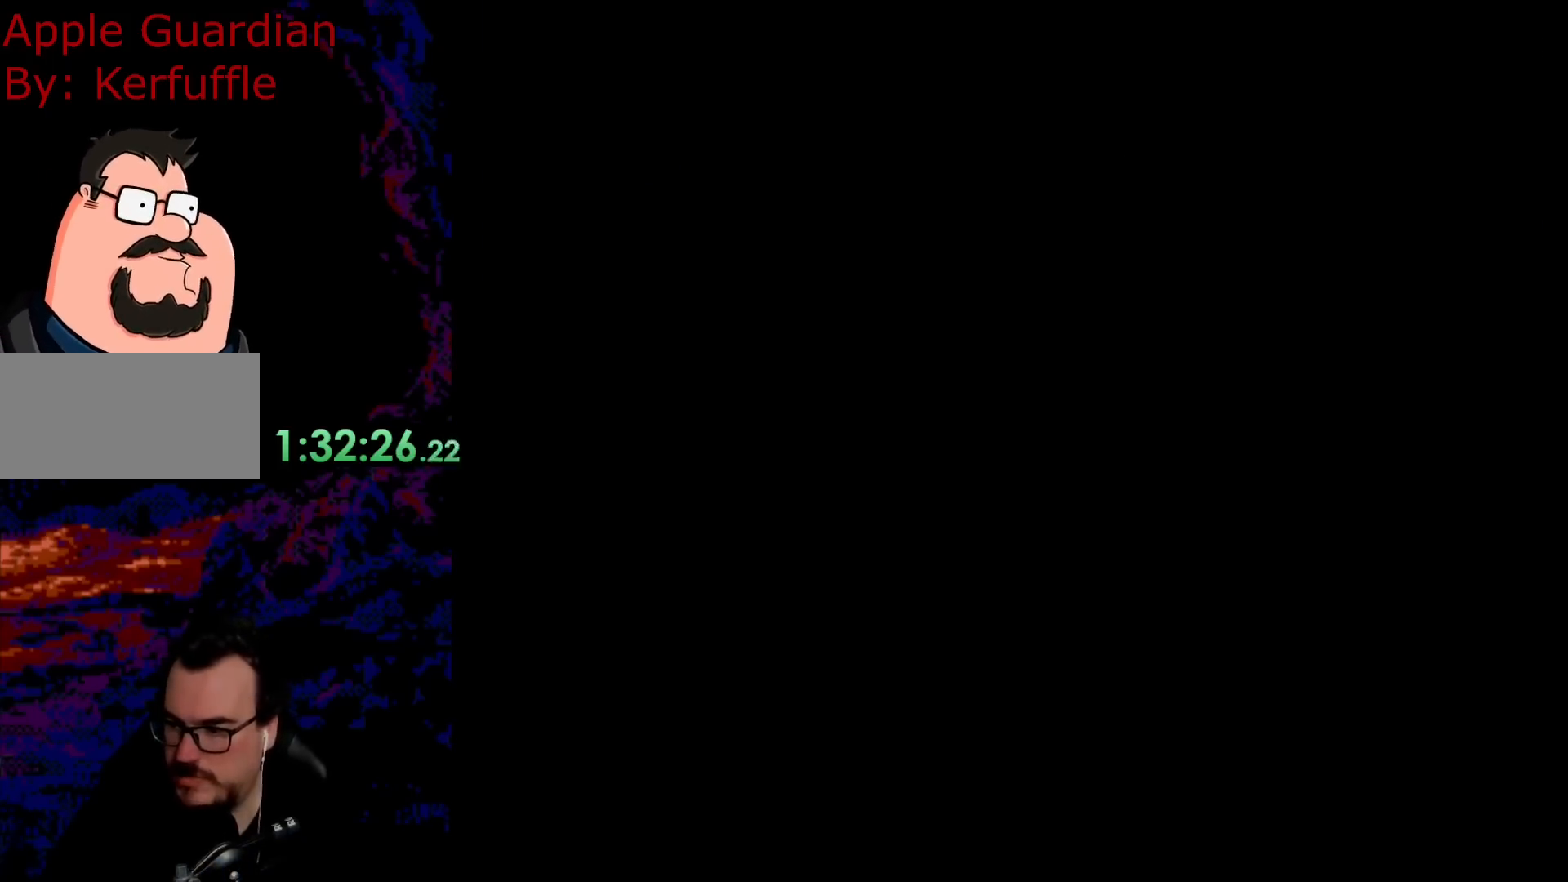
{"buttons": [], "events": []}
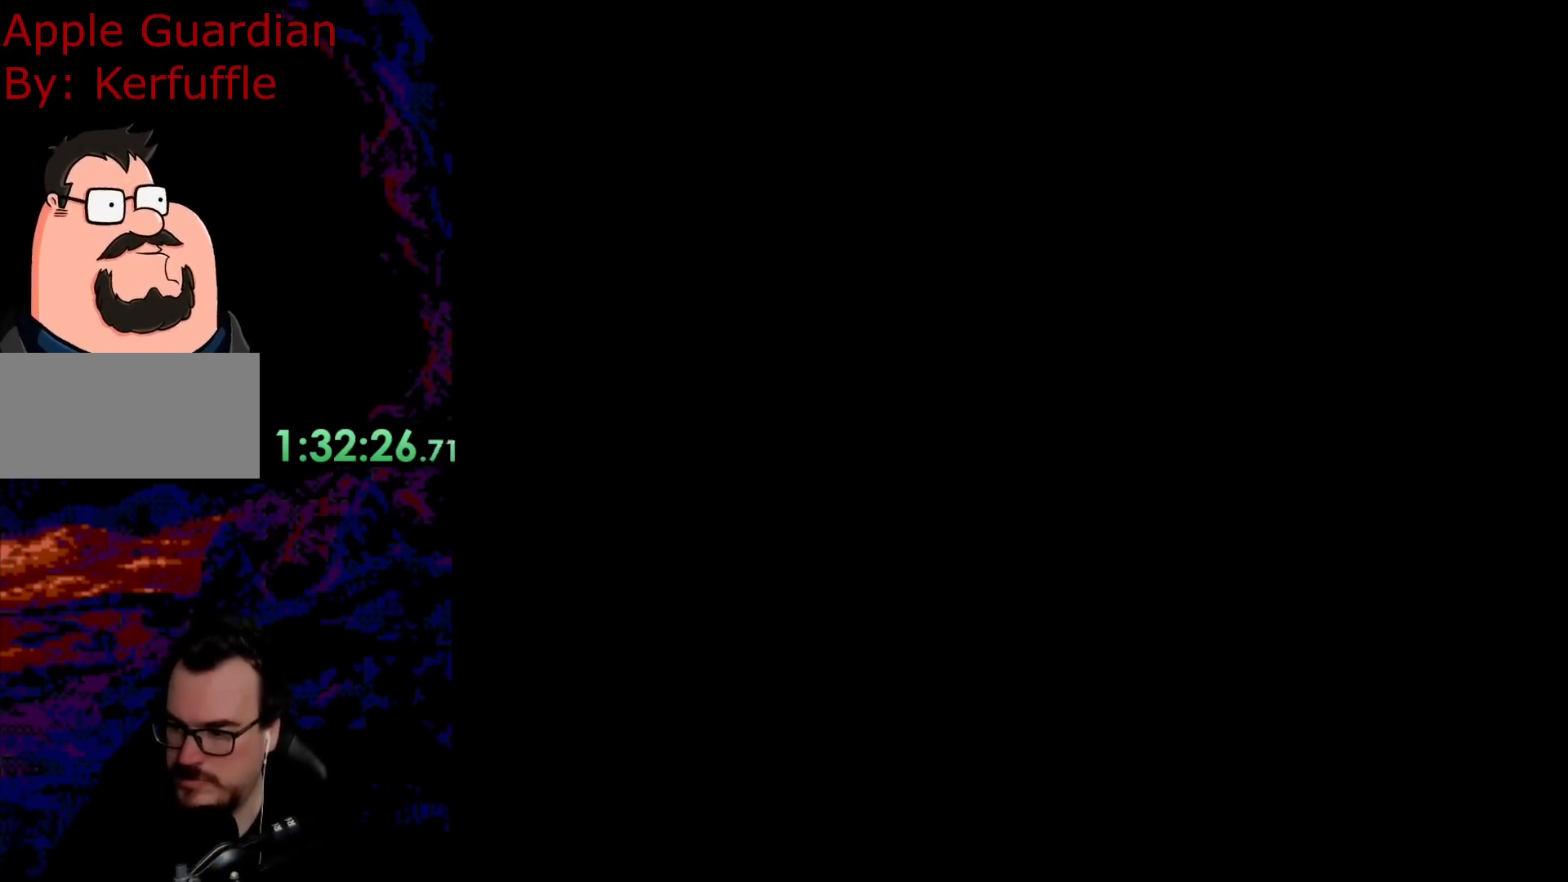
{"buttons": [], "events": []}
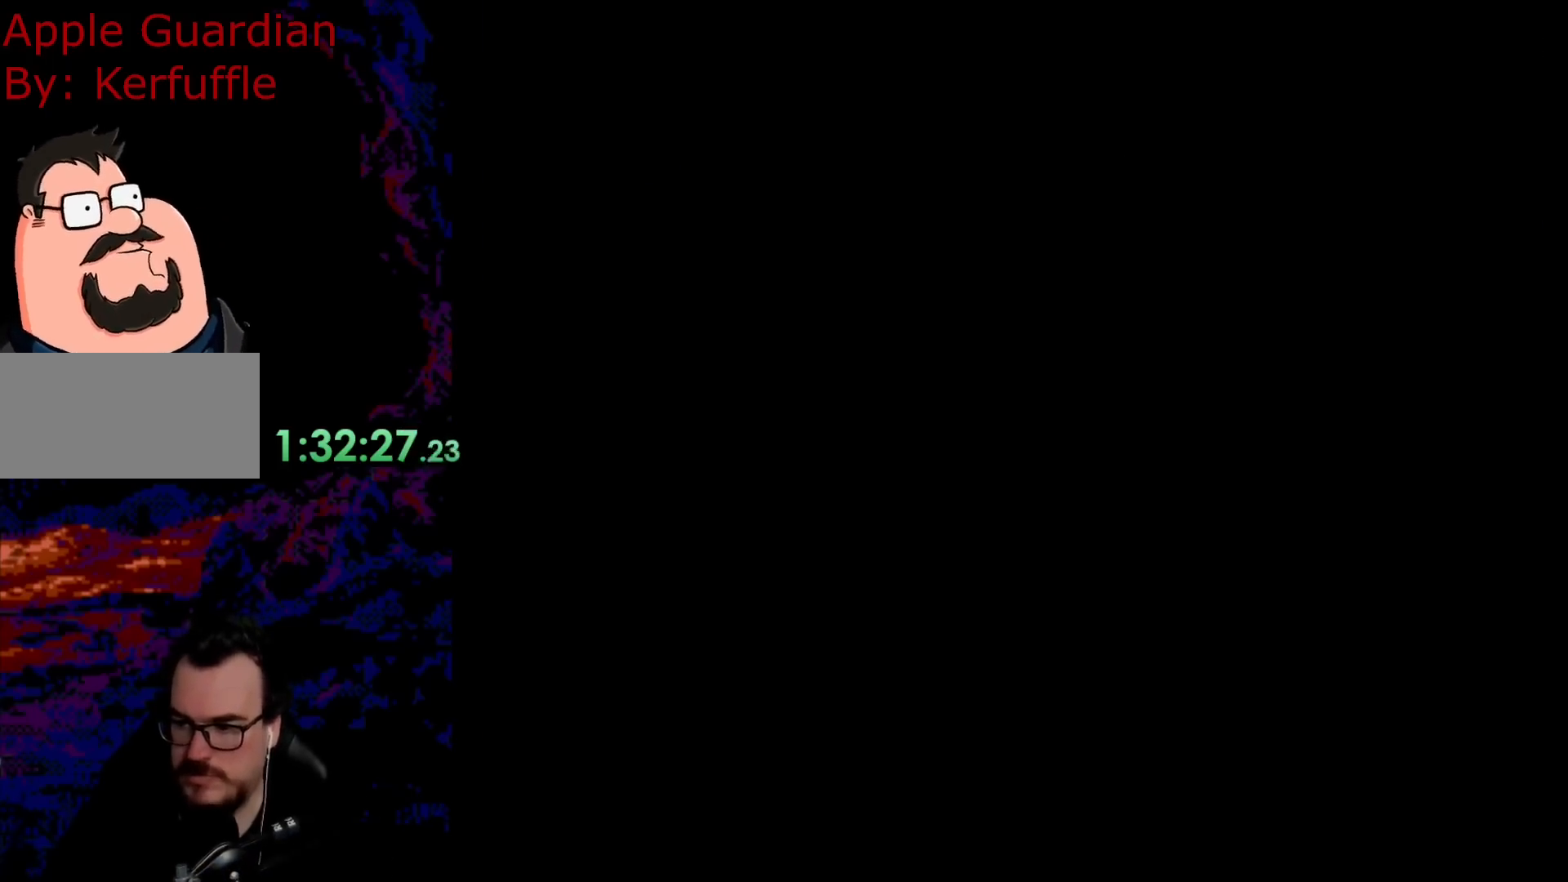
{"buttons": ["X", "DPAD_LEFT"], "events": [[17, "A", "down"], [17, "X", "down"], [183, "A", "up"], [217, "DPAD_RIGHT", "down"], [367, "DPAD_RIGHT", "up"], [450, "DPAD_LEFT", "down"]]}
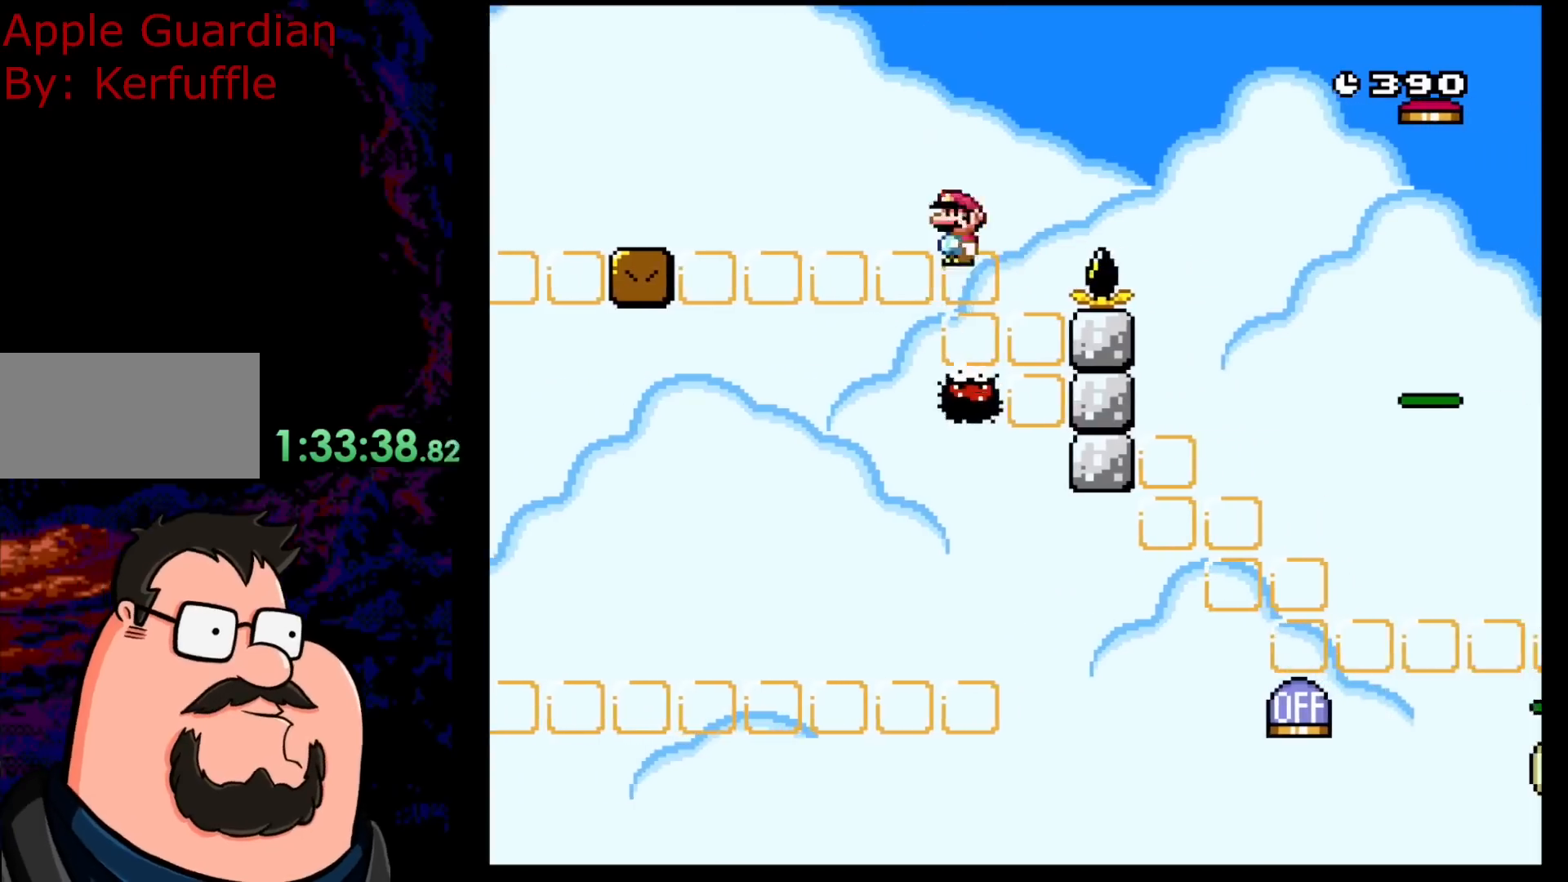
{"buttons": ["A", "X"], "events": [[33, "DPAD_DOWN", "down"], [67, "DPAD_DOWN", "up"], [67, "DPAD_LEFT", "up"], [67, "DPAD_RIGHT", "down"], [233, "DPAD_RIGHT", "up"], [317, "DPAD_LEFT", "down"], [400, "A", "down"], [450, "DPAD_LEFT", "up"]]}
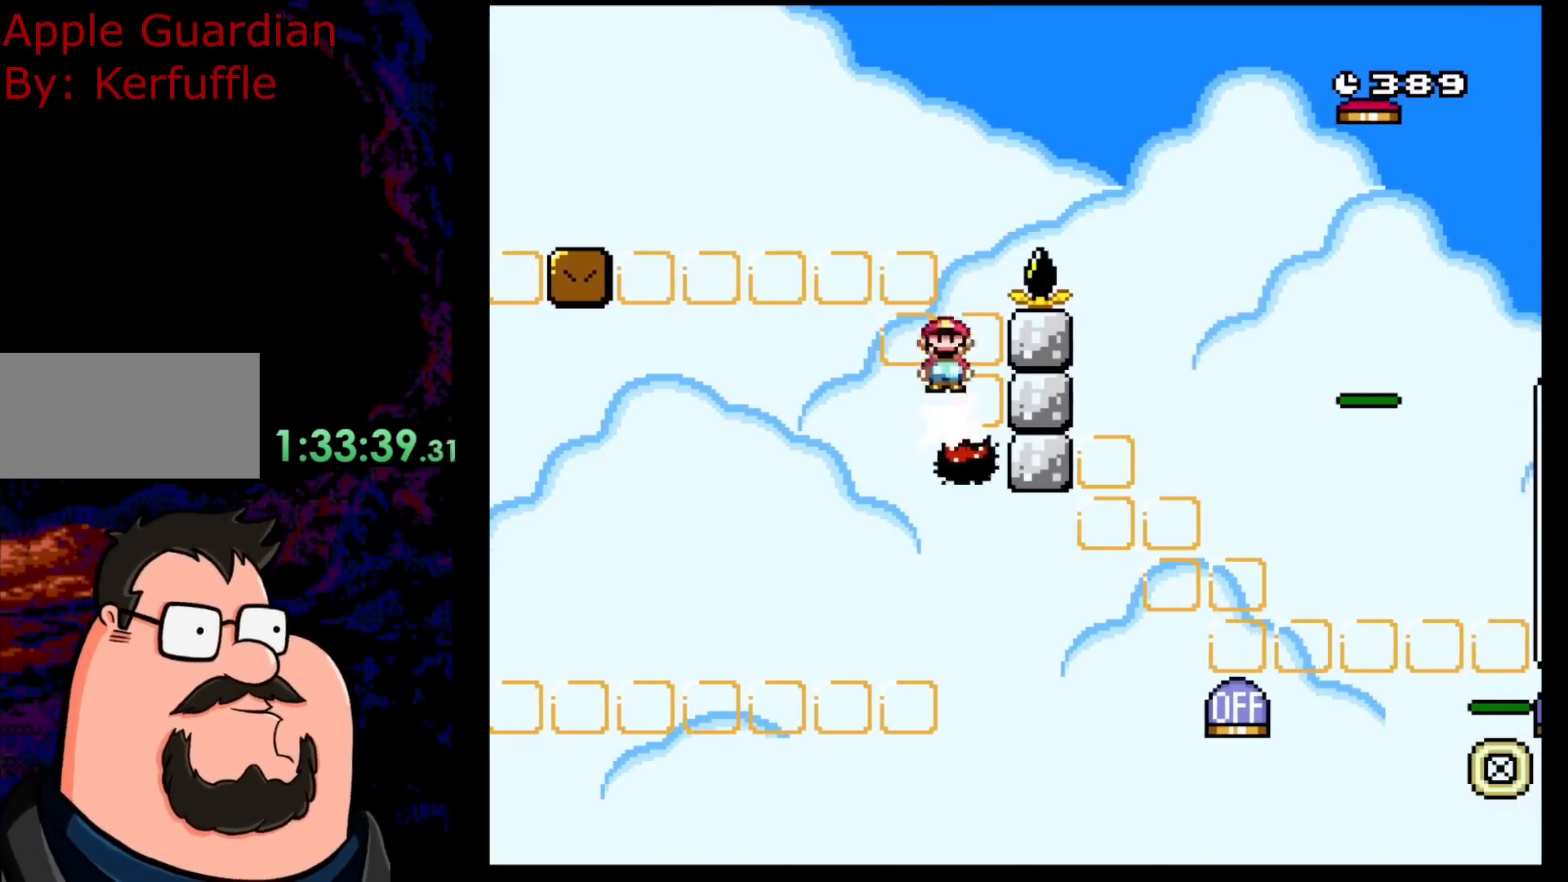
{"buttons": ["A", "X", "DPAD_RIGHT"], "events": [[33, "DPAD_RIGHT", "down"]]}
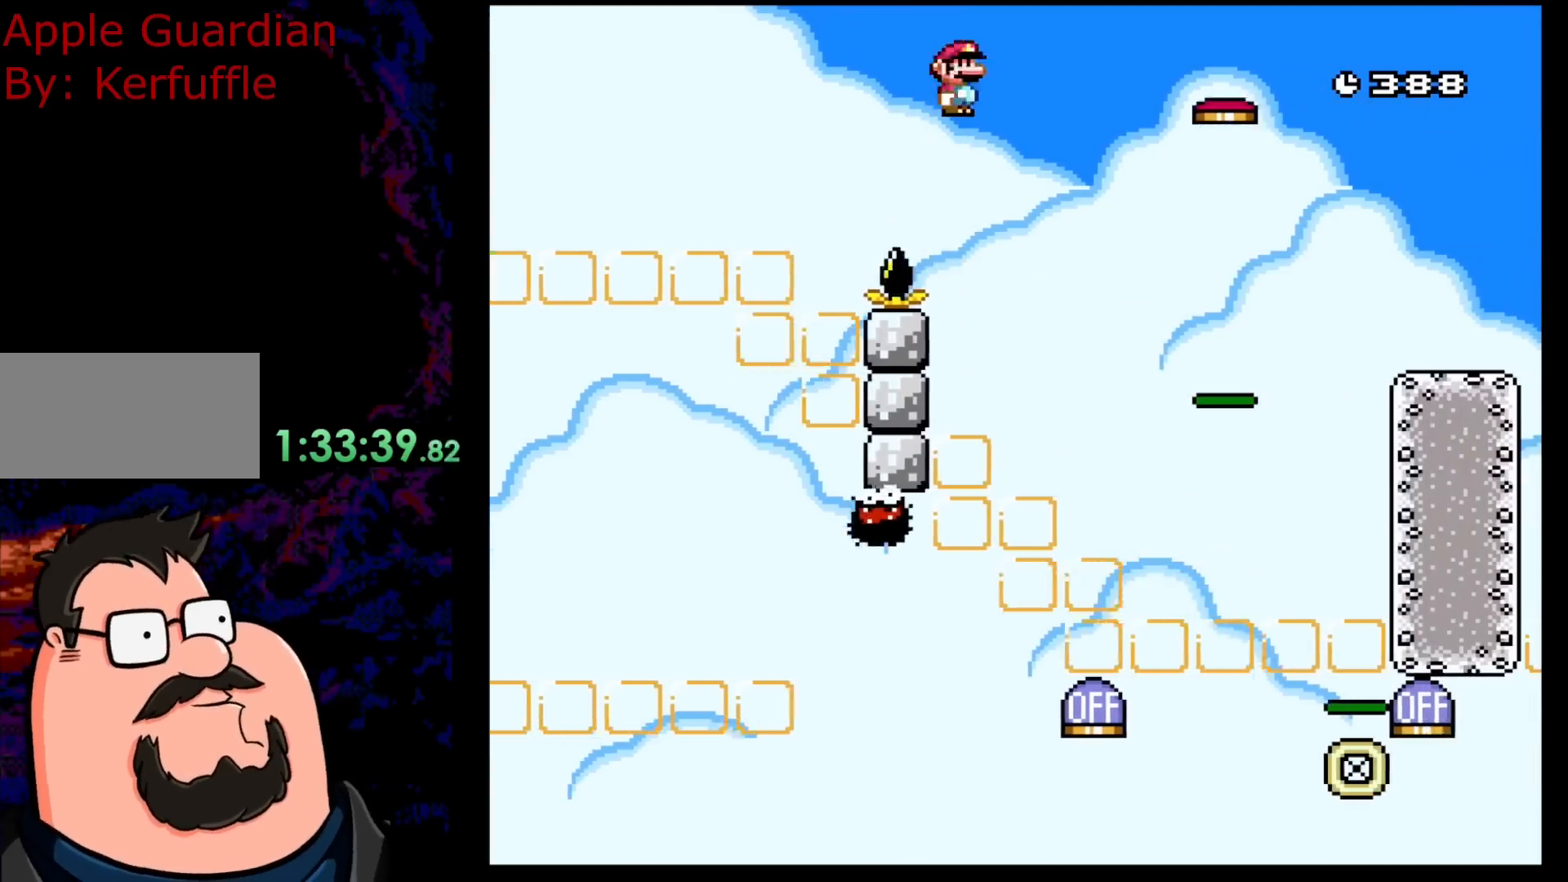
{"buttons": ["X"], "events": [[67, "DPAD_LEFT", "down"], [67, "DPAD_RIGHT", "up"], [233, "A", "up"], [350, "DPAD_LEFT", "up"]]}
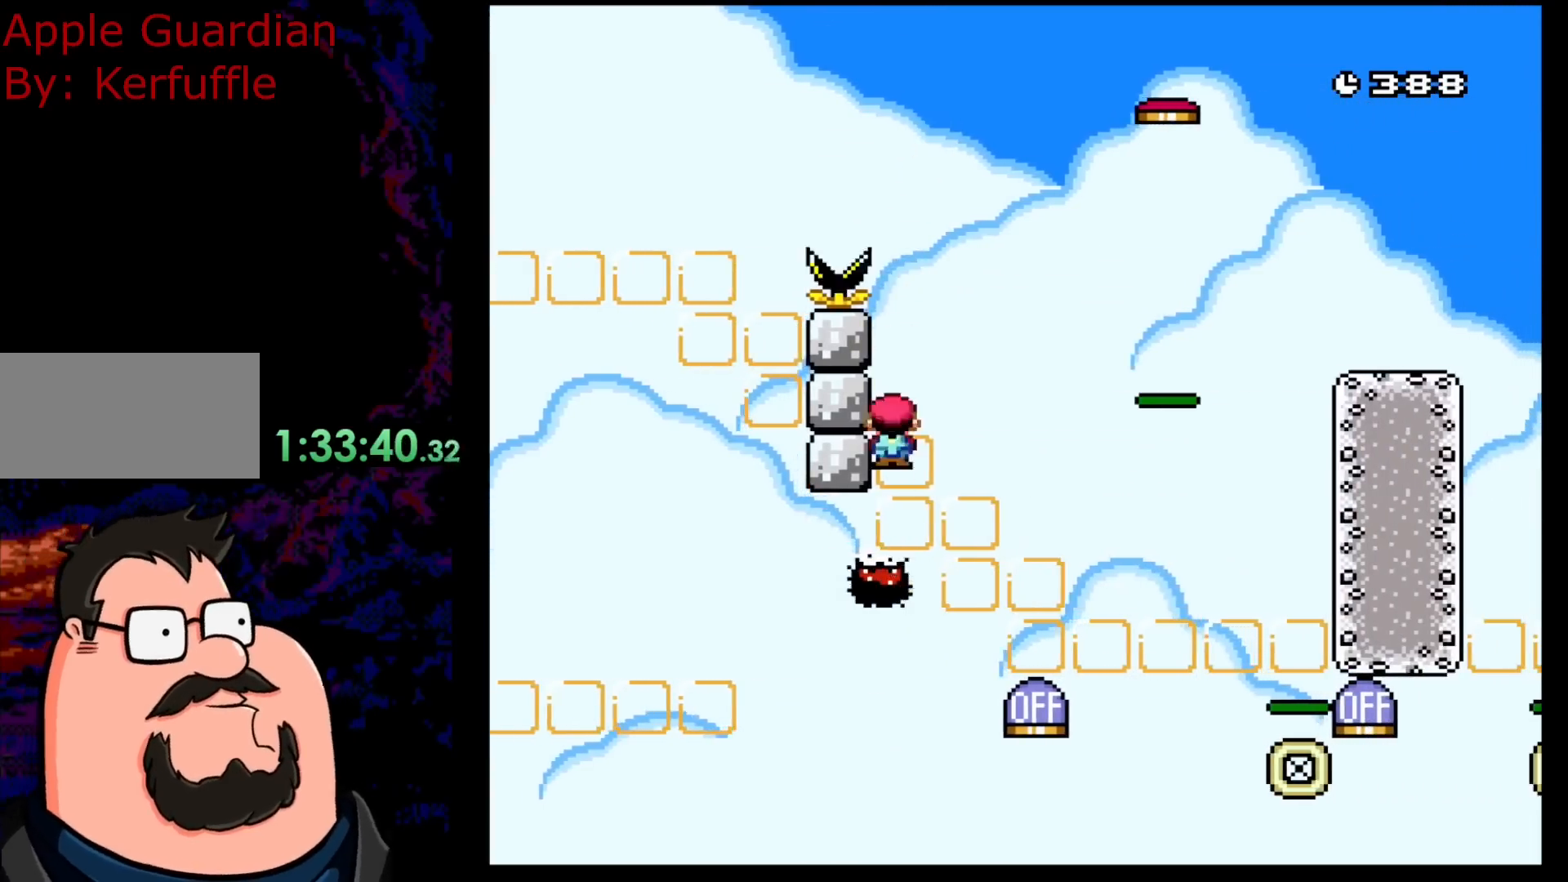
{"buttons": ["A", "X", "DPAD_LEFT"], "events": [[17, "DPAD_RIGHT", "down"], [117, "DPAD_RIGHT", "up"], [233, "DPAD_RIGHT", "down"], [300, "DPAD_RIGHT", "up"], [350, "A", "down"], [400, "DPAD_LEFT", "down"]]}
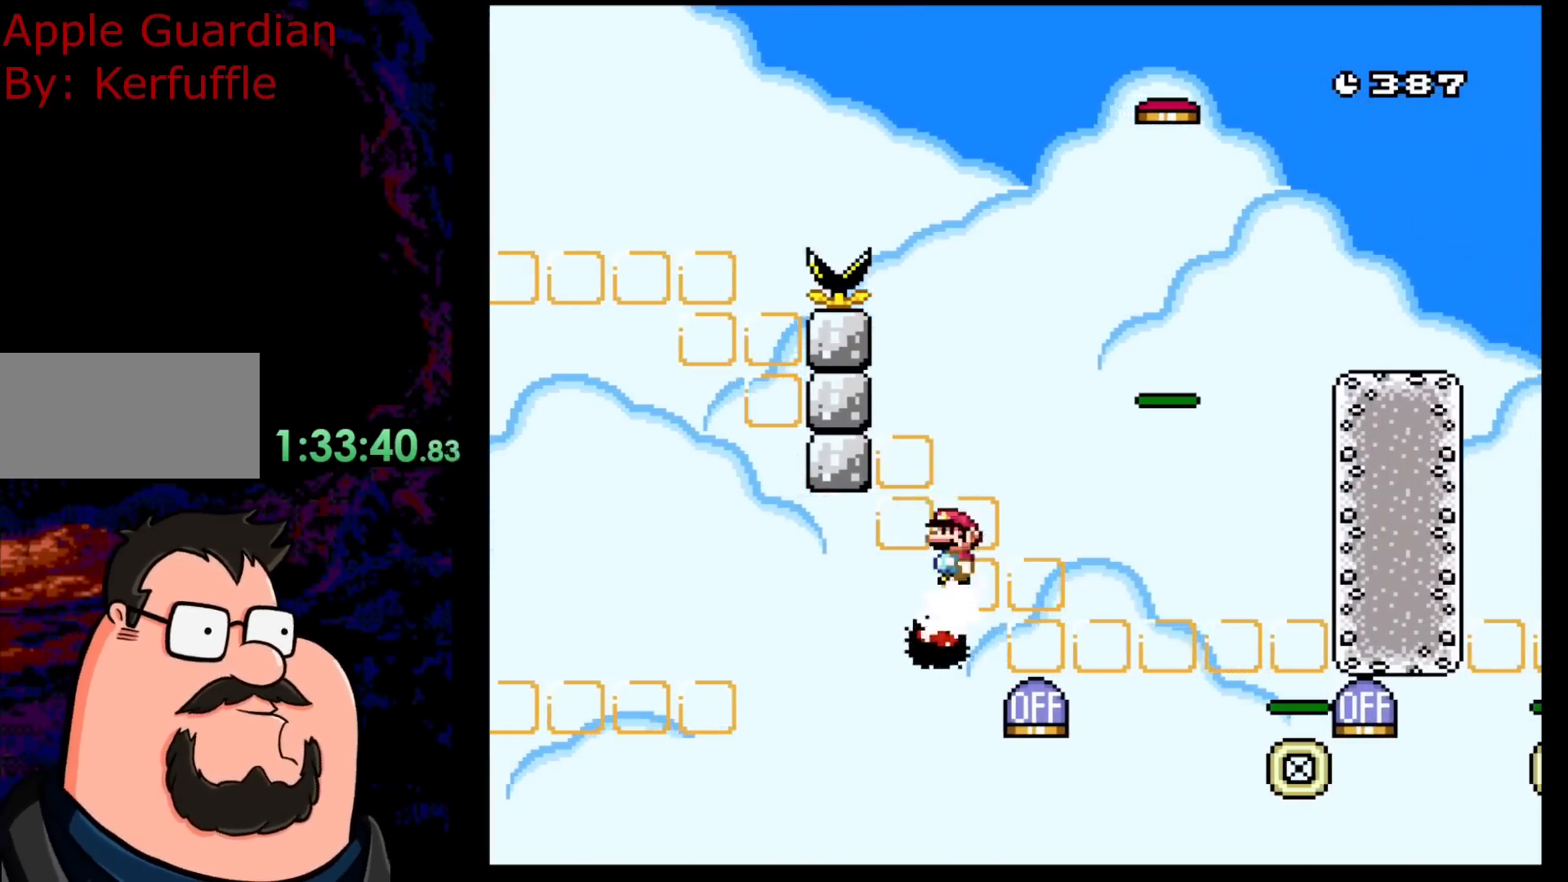
{"buttons": ["A", "X", "DPAD_RIGHT"], "events": [[50, "DPAD_LEFT", "up"], [100, "DPAD_RIGHT", "down"]]}
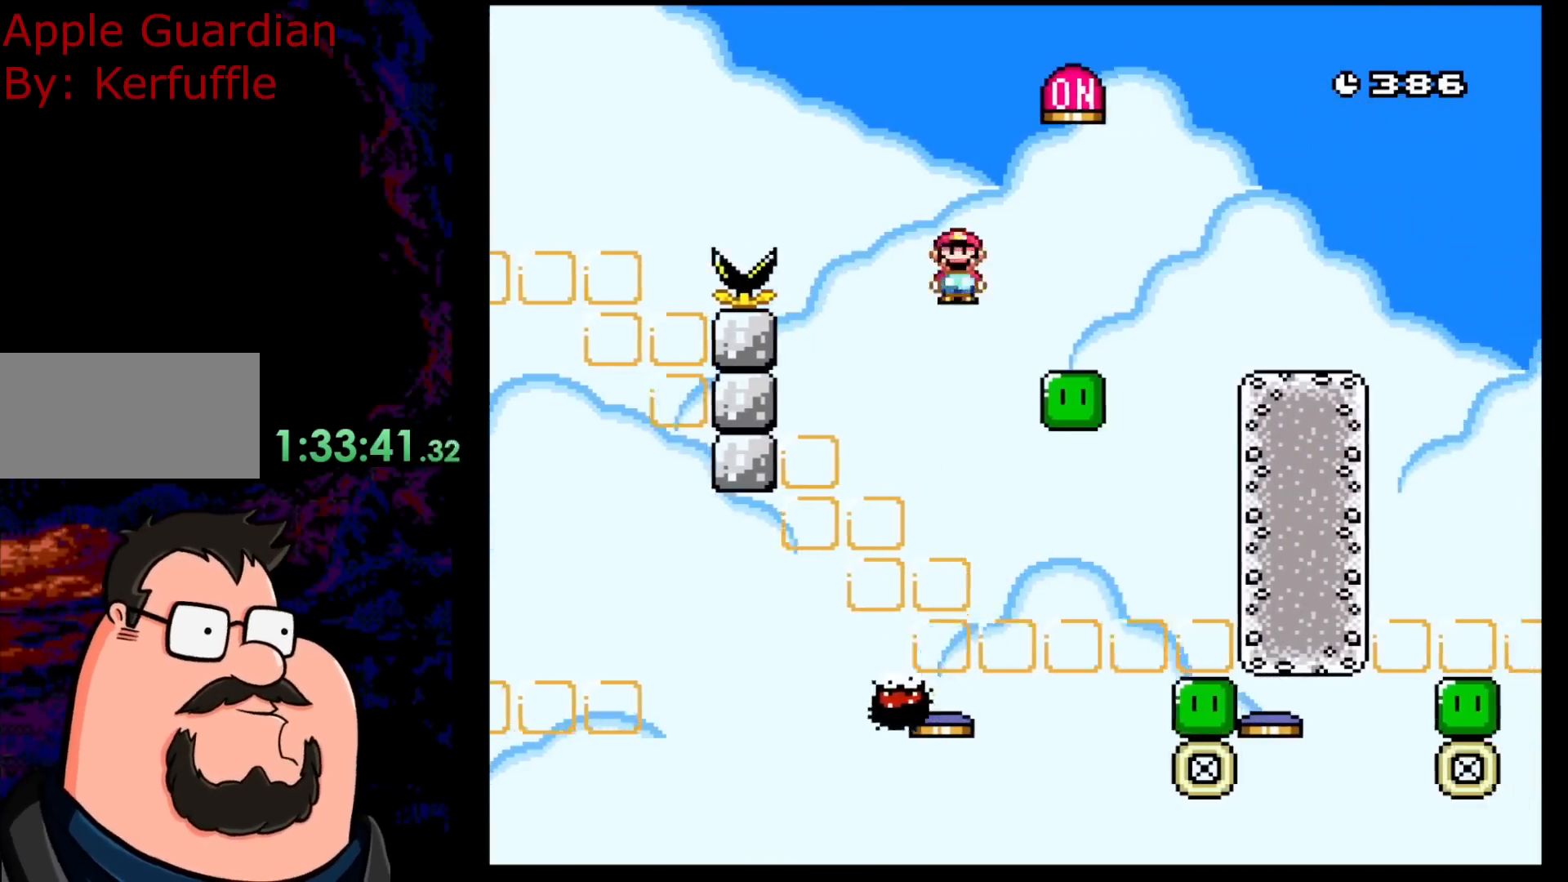
{"buttons": ["B", "Y", "DPAD_RIGHT"], "events": [[150, "DPAD_DOWN", "down"], [150, "DPAD_LEFT", "down"], [150, "DPAD_RIGHT", "up"], [167, "DPAD_DOWN", "up"], [183, "A", "up"], [250, "Y", "down"], [267, "X", "up"], [333, "B", "down"], [367, "DPAD_LEFT", "up"], [400, "DPAD_RIGHT", "down"]]}
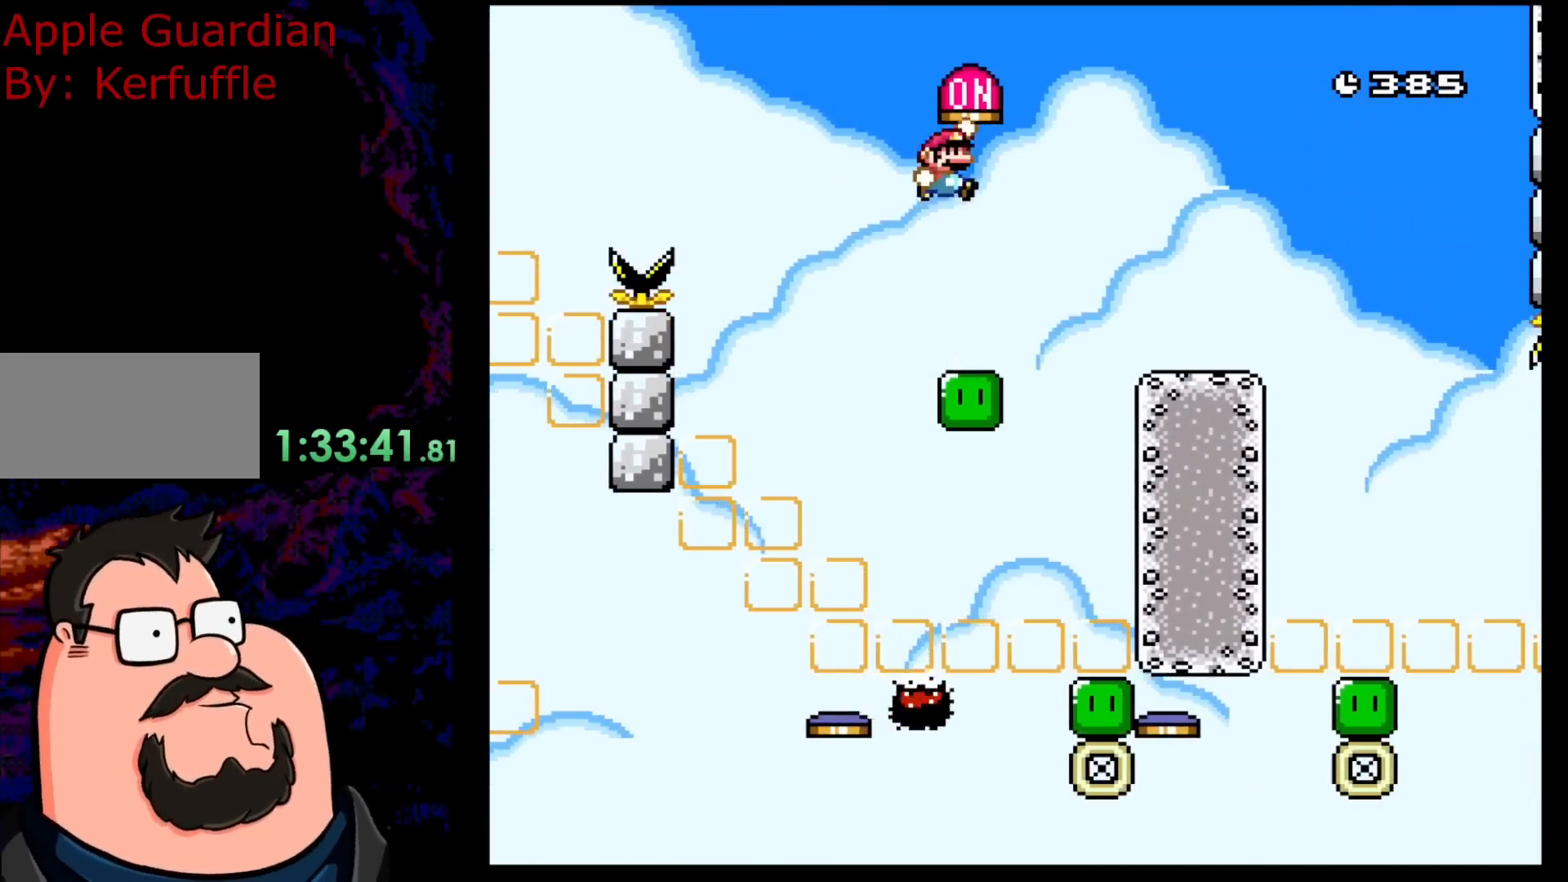
{"buttons": ["Y", "DPAD_LEFT"], "events": [[383, "B", "up"], [483, "DPAD_RIGHT", "up"], [500, "DPAD_LEFT", "down"]]}
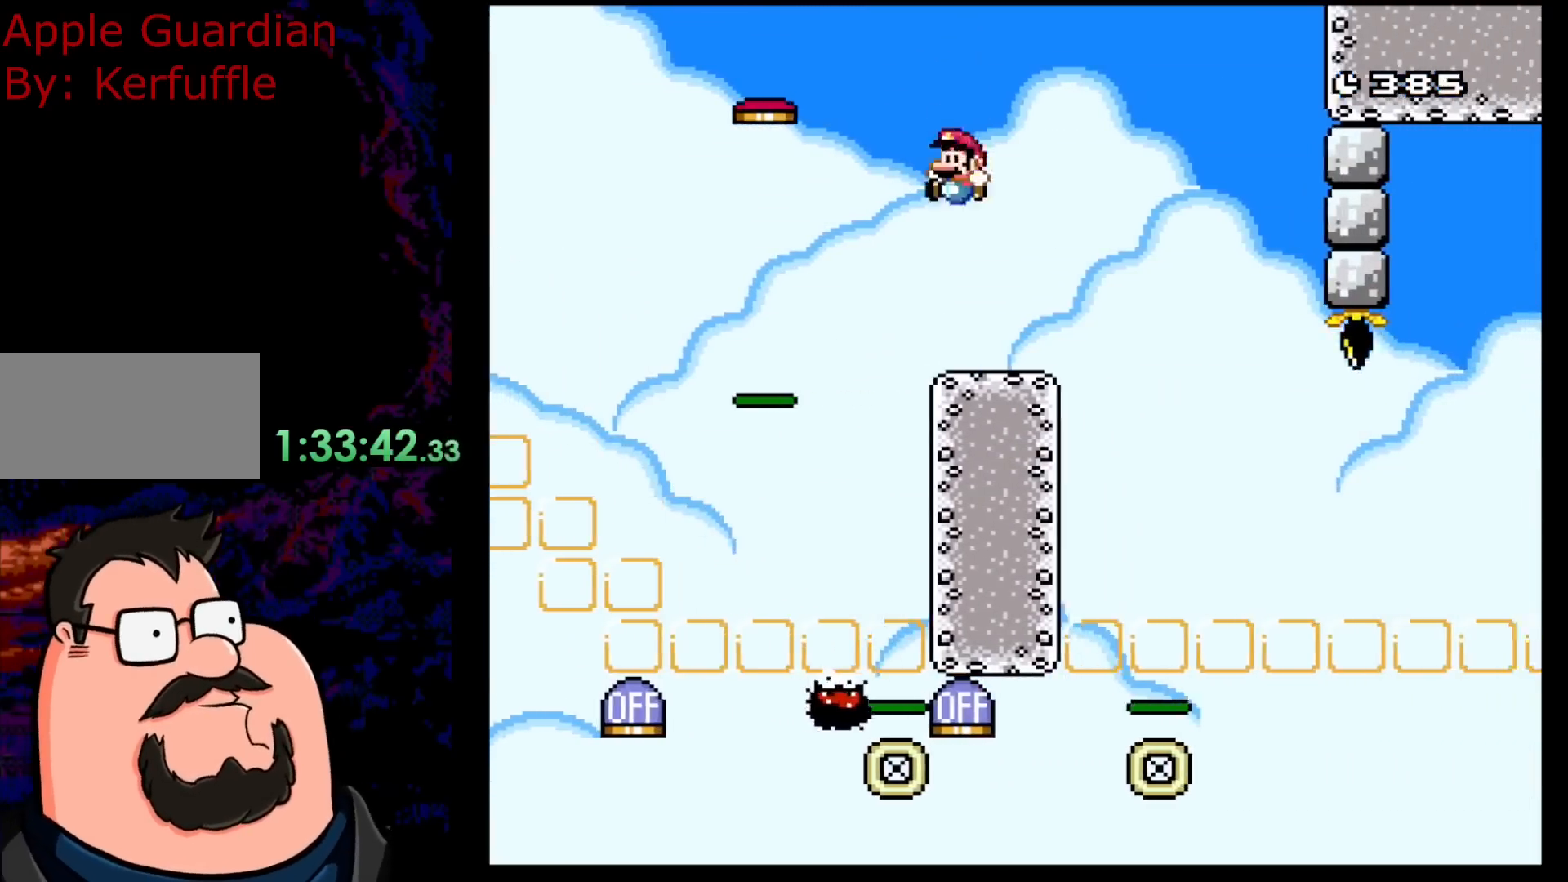
{"buttons": ["B", "Y", "DPAD_LEFT"], "events": [[300, "B", "down"]]}